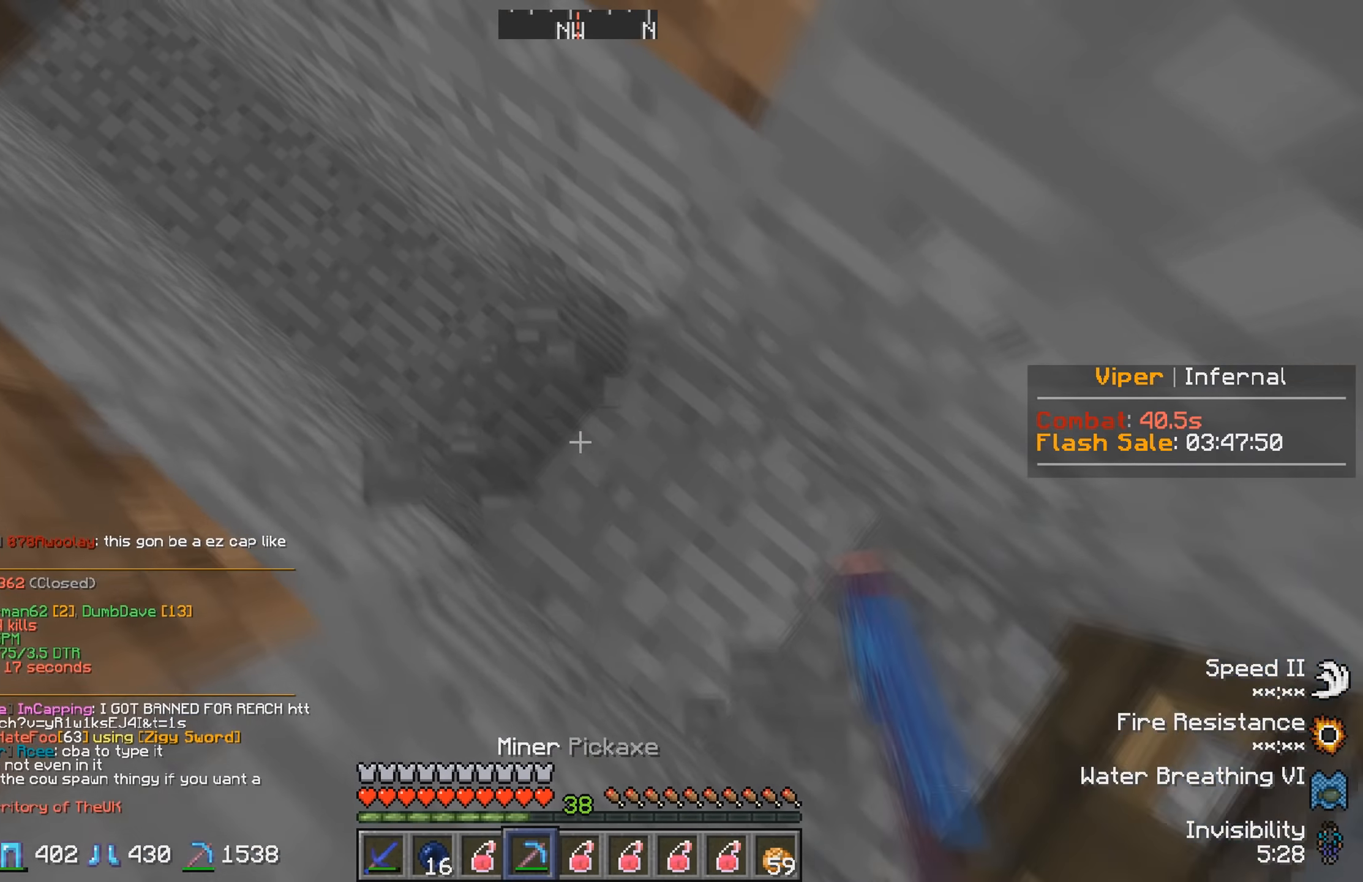
Gameplay with keyboard; each line is a JSON object with the keys held at the frame after it. "events" lists presses ("down") and releases ("up") of "a", "d", "s" and "w" between this image and that frame as [ms after this image, input, new state], when the widget could be followed in between. No other keys are recorded. Mouse input is not recorded.
{"keys": ["a"], "events": [[133, "w", "up"], [216, "a", "up"], [450, "a", "down"]]}
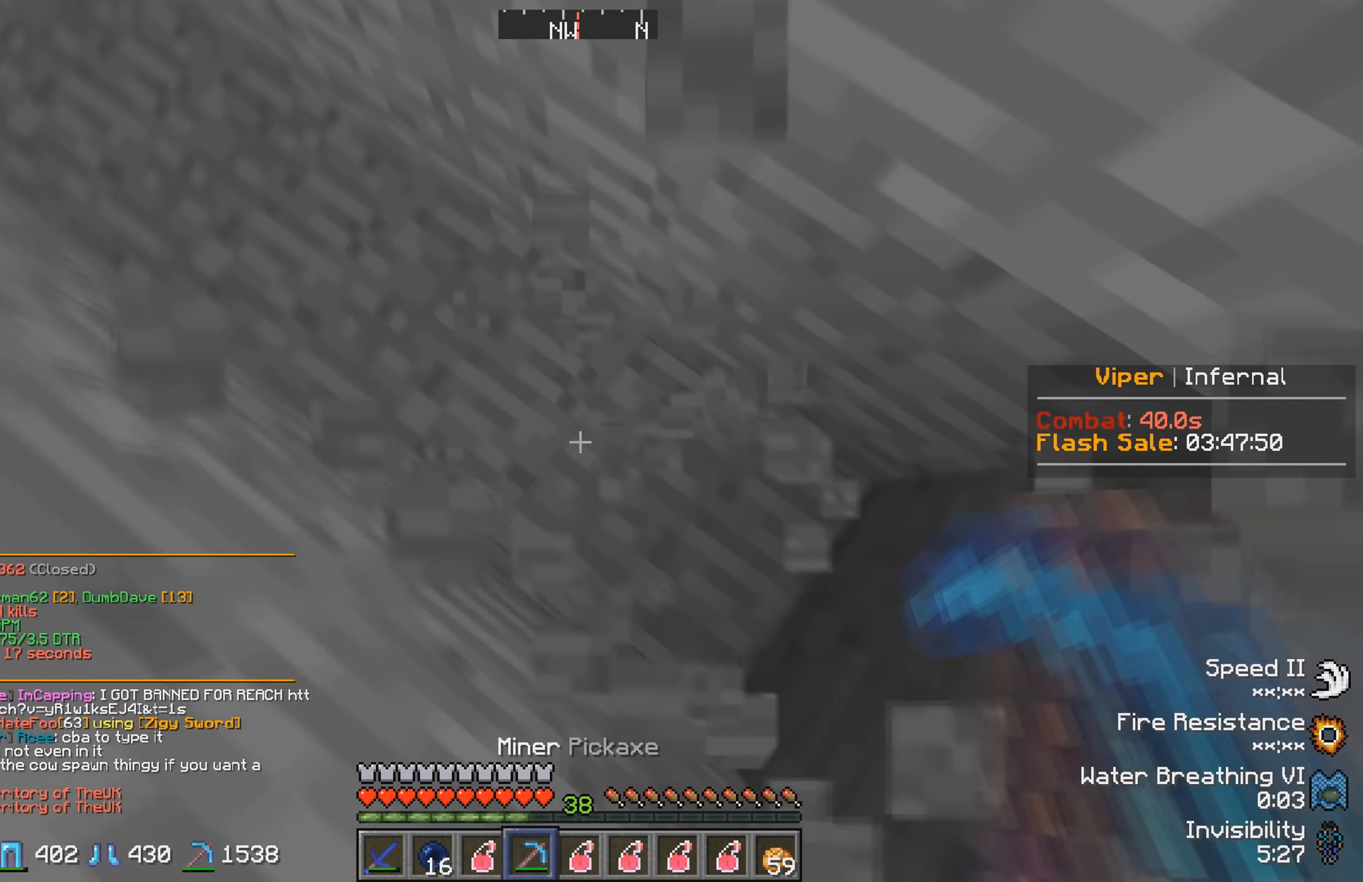
{"keys": ["a"], "events": [[116, "a", "up"], [500, "a", "down"]]}
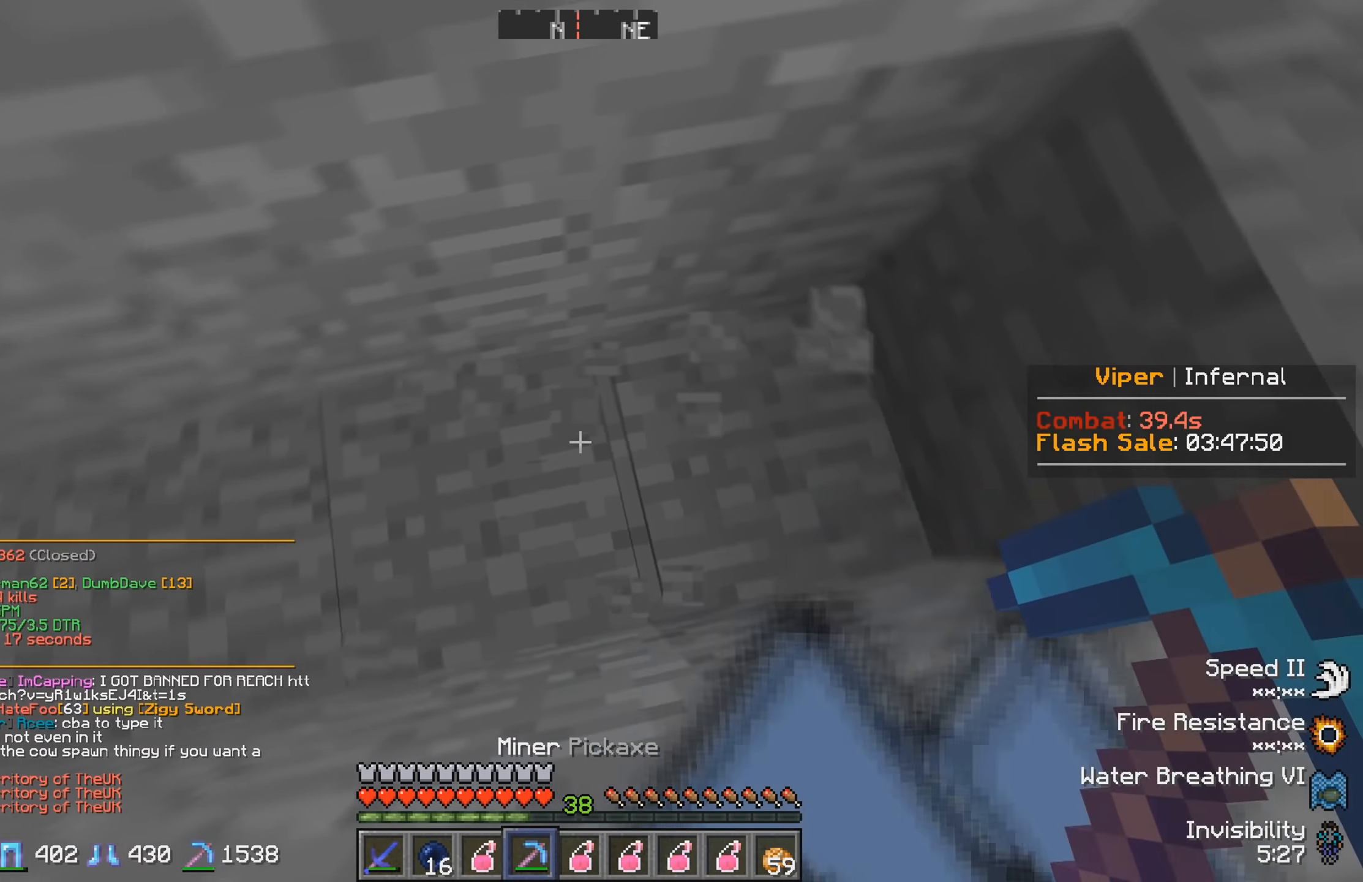
{"keys": [], "events": [[100, "a", "up"]]}
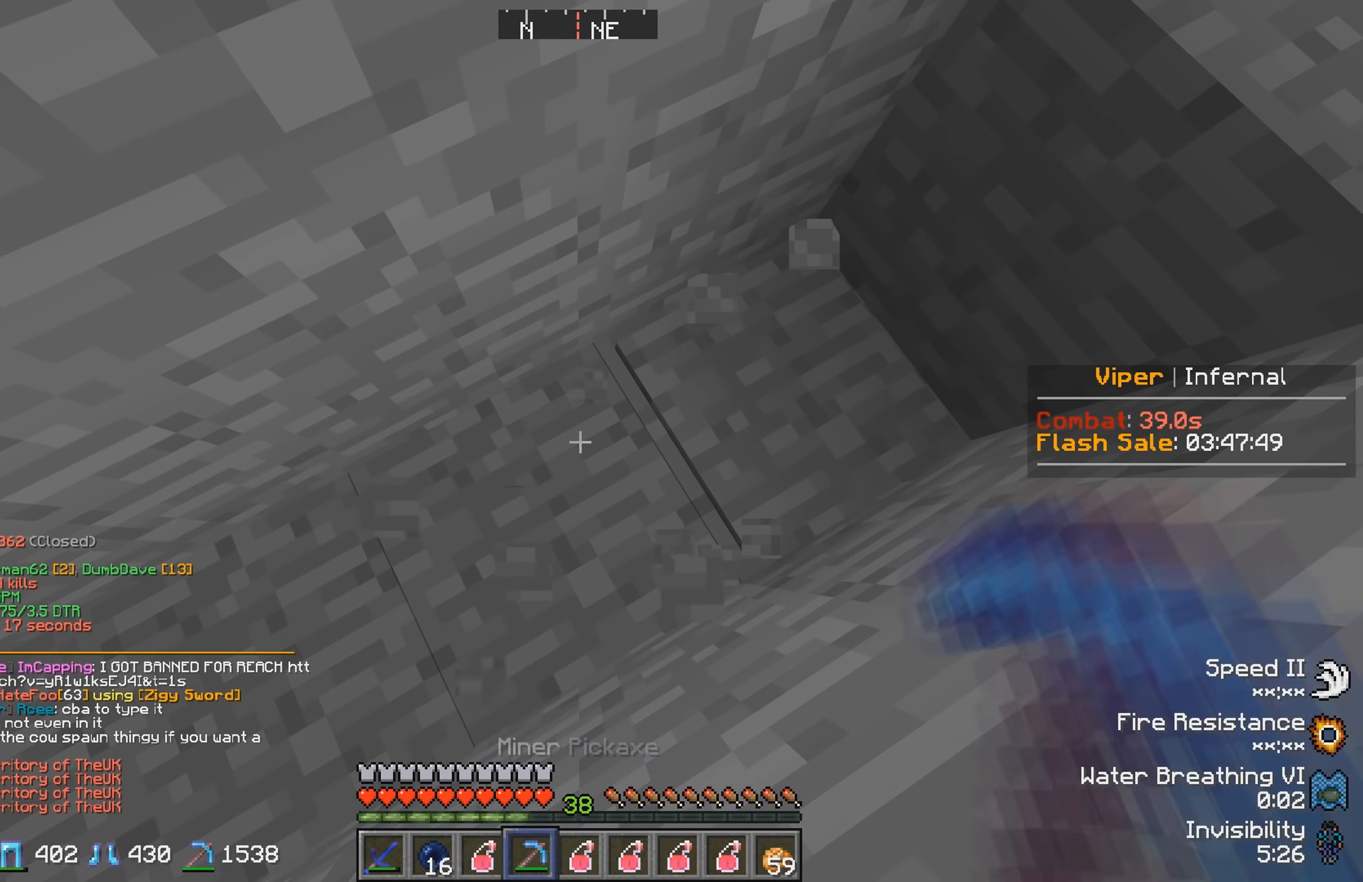
{"keys": [], "events": []}
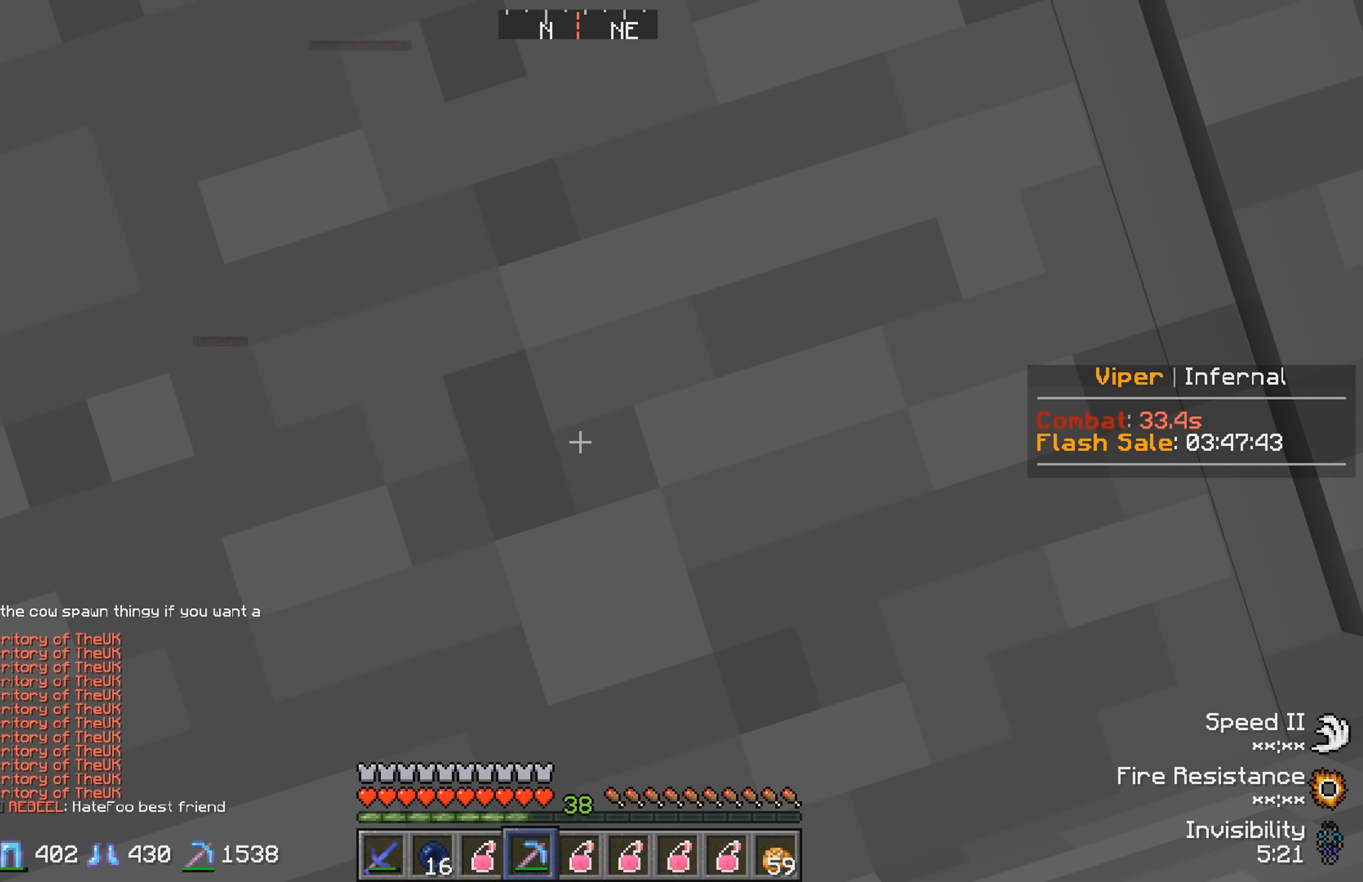
{"keys": [], "events": []}
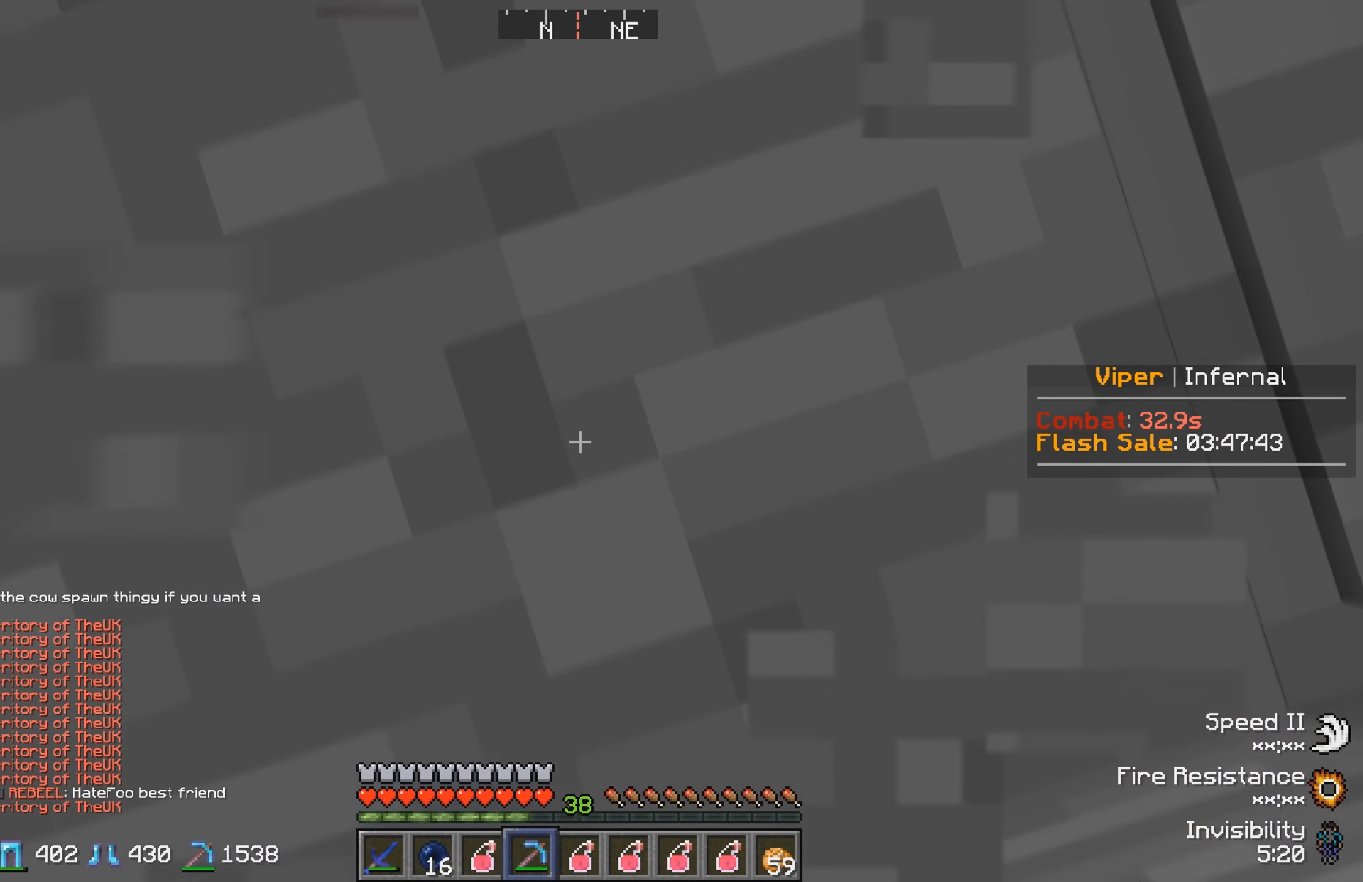
{"keys": [], "events": []}
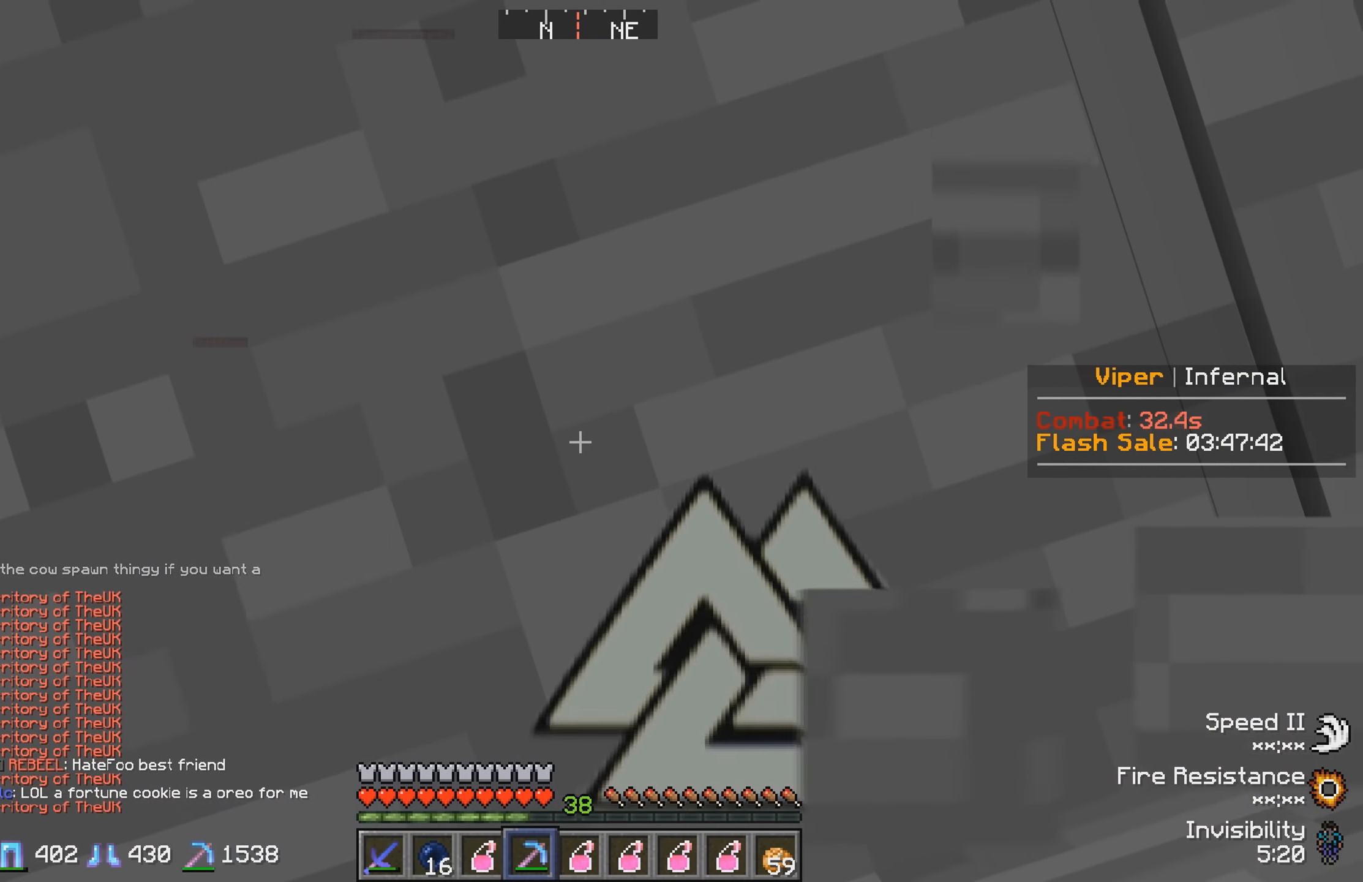
{"keys": [], "events": []}
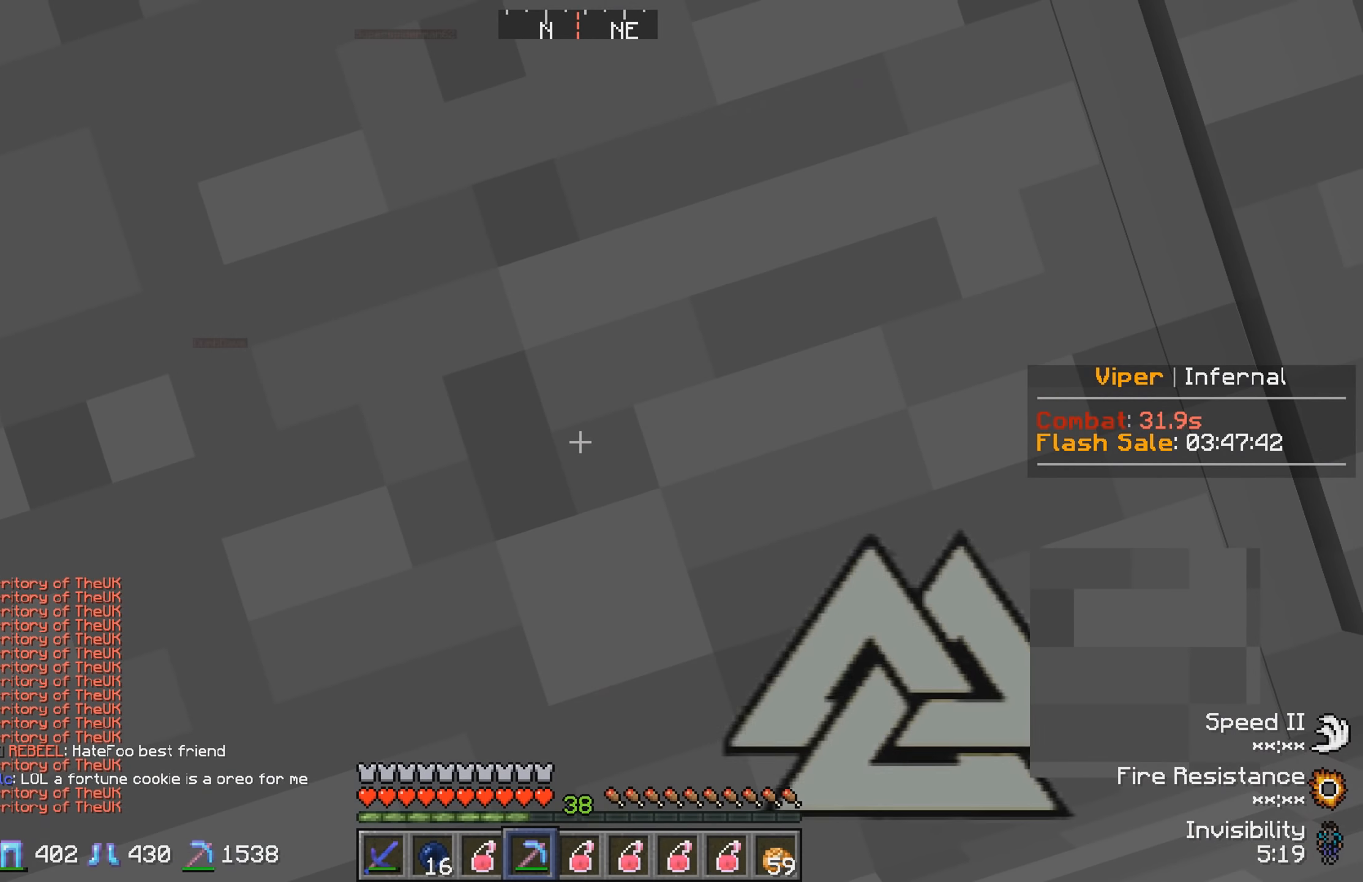
{"keys": [], "events": []}
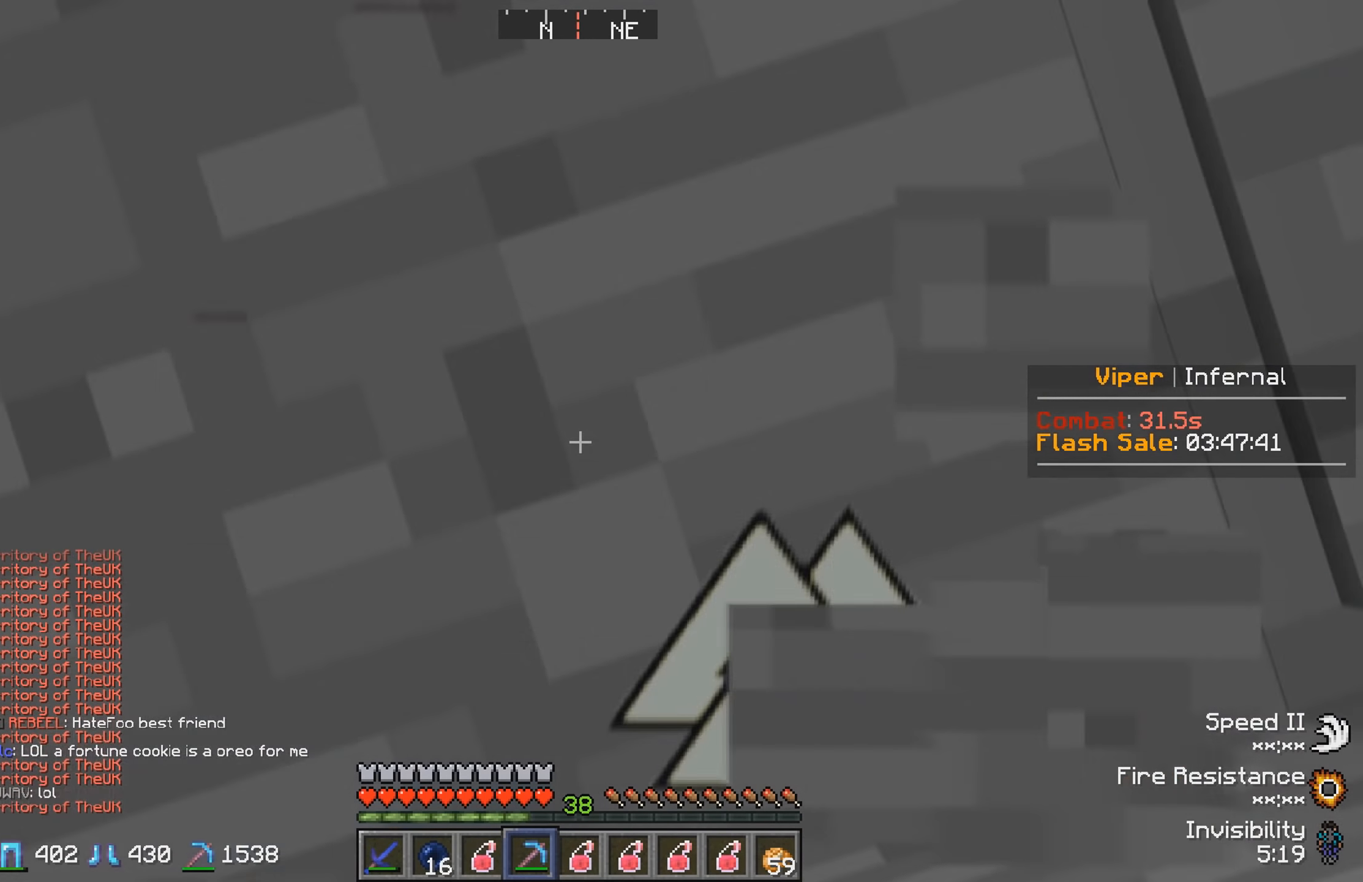
{"keys": ["a", "w"], "events": [[134, "a", "down"], [434, "w", "down"]]}
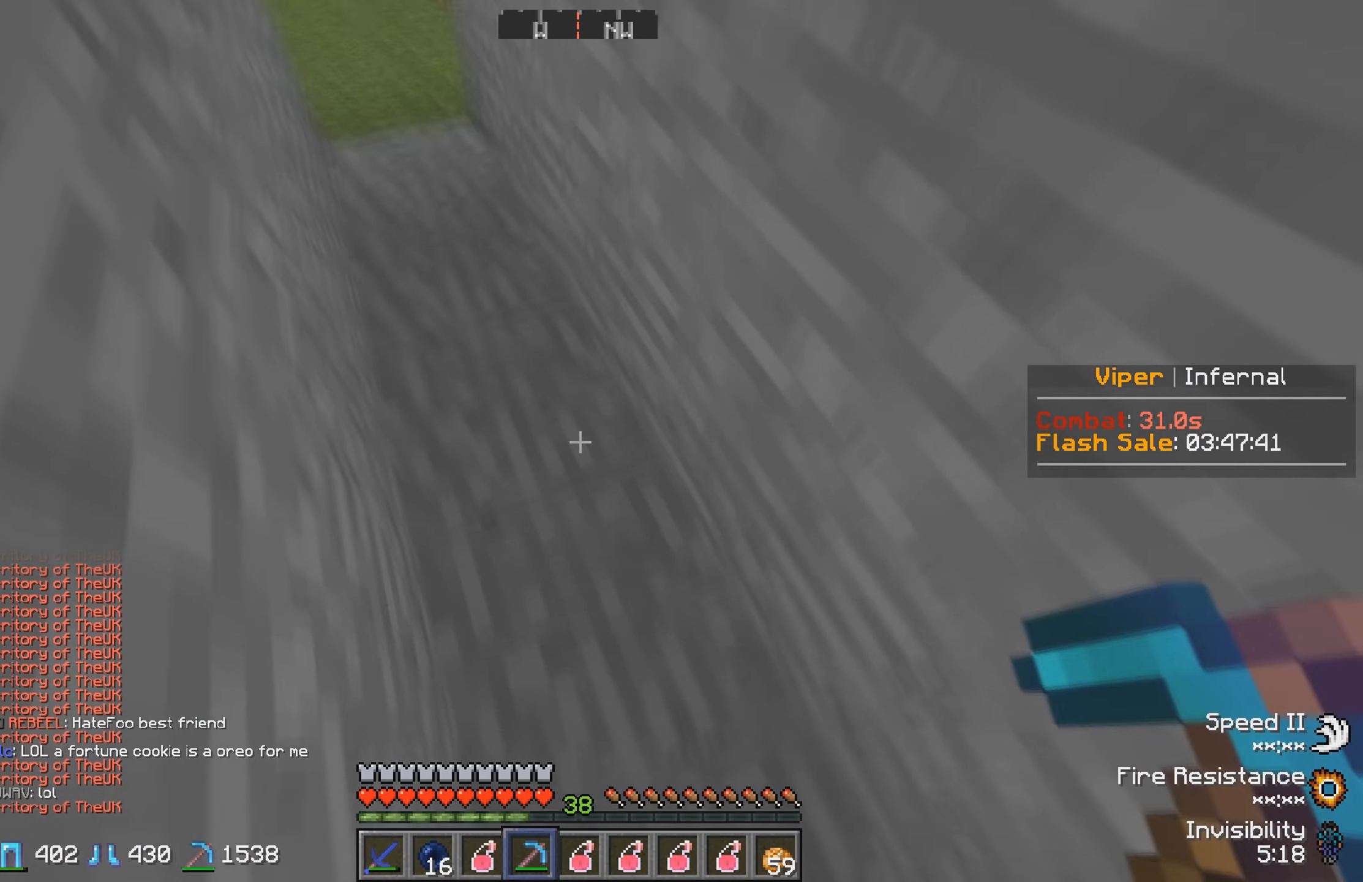
{"keys": ["w"], "events": [[117, "a", "up"]]}
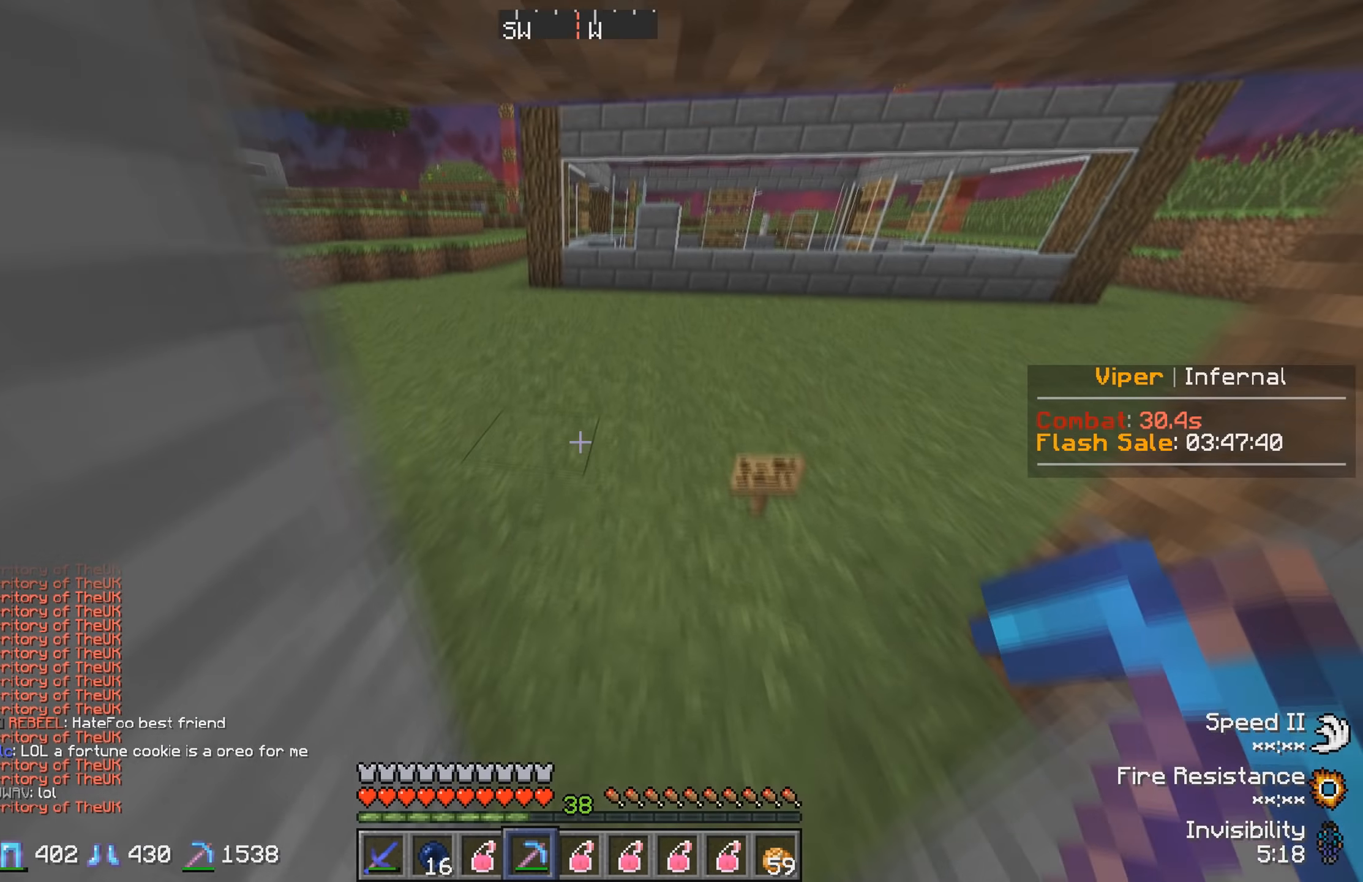
{"keys": ["a", "w"], "events": [[234, "a", "down"], [350, "w", "up"], [484, "w", "down"]]}
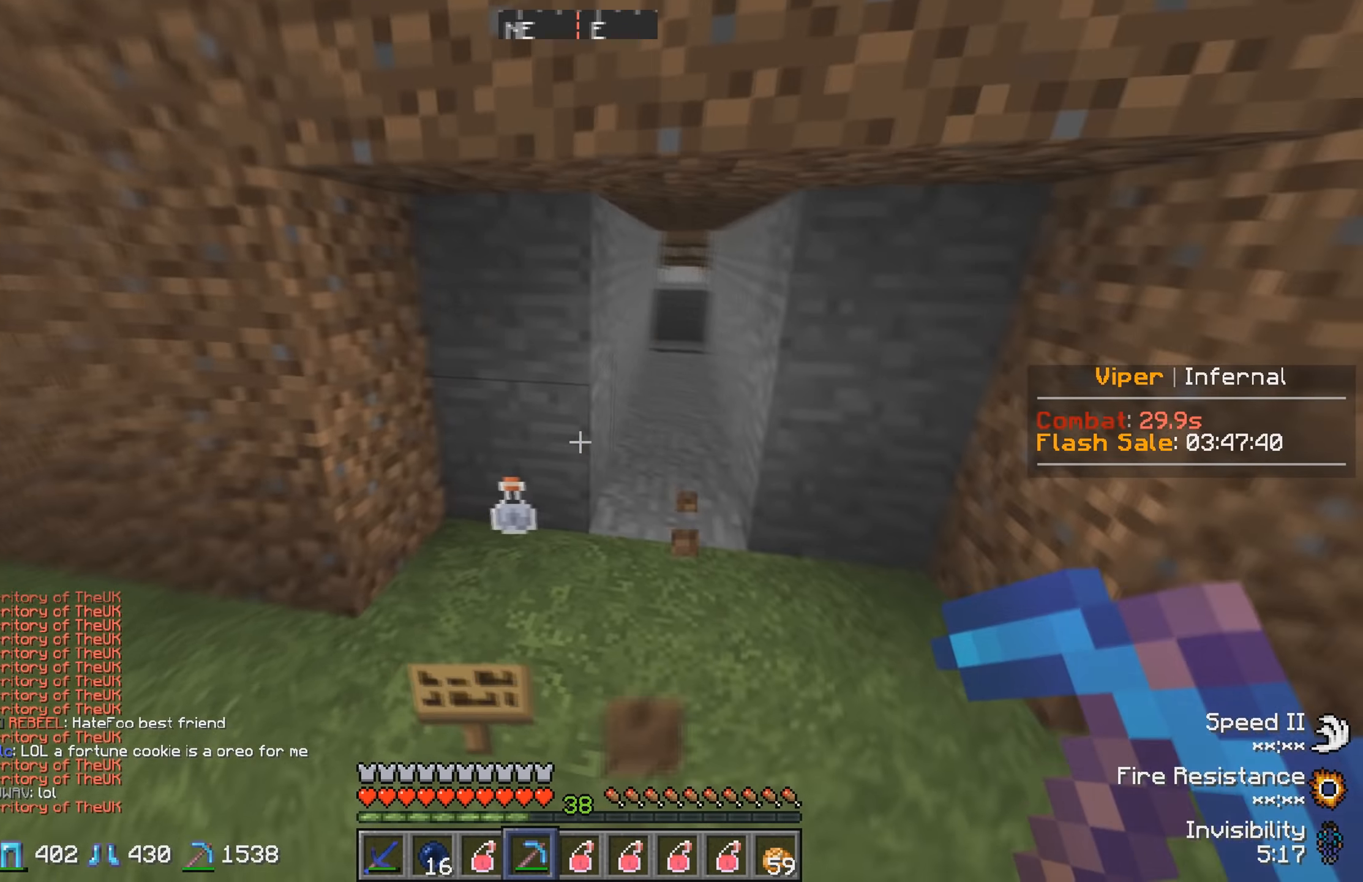
{"keys": ["w"], "events": [[50, "a", "up"]]}
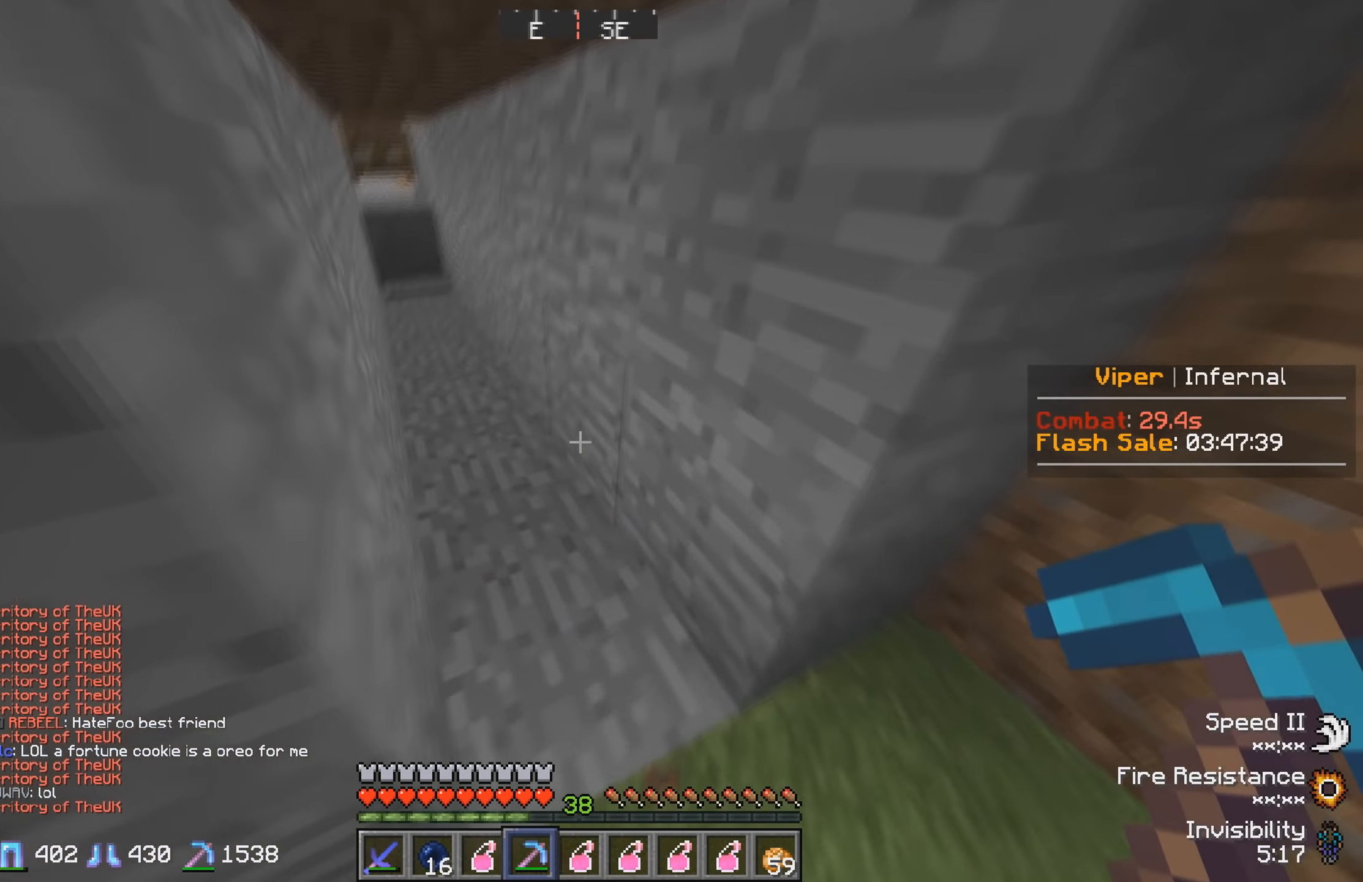
{"keys": ["w"], "events": []}
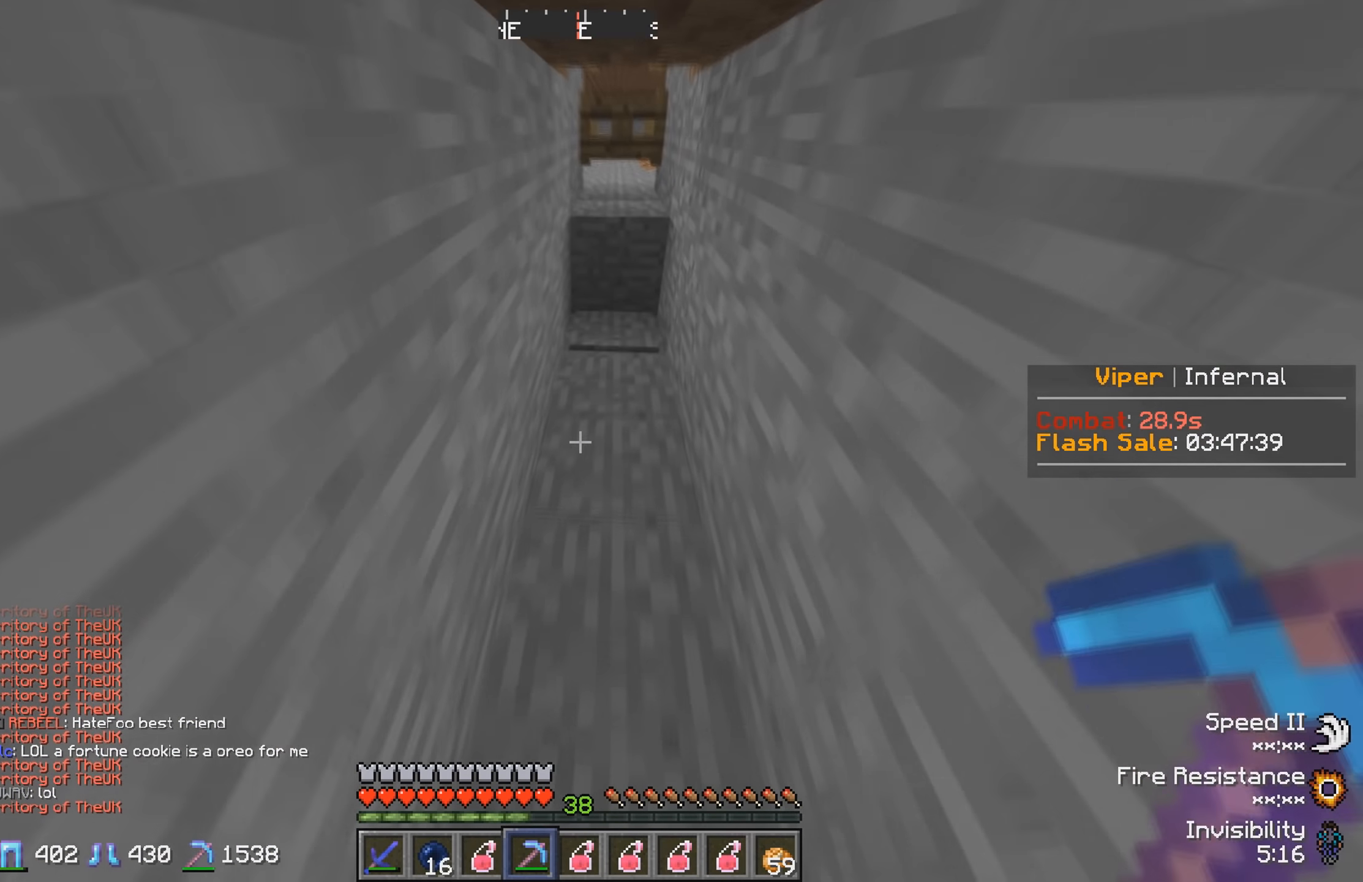
{"keys": [], "events": [[434, "w", "up"]]}
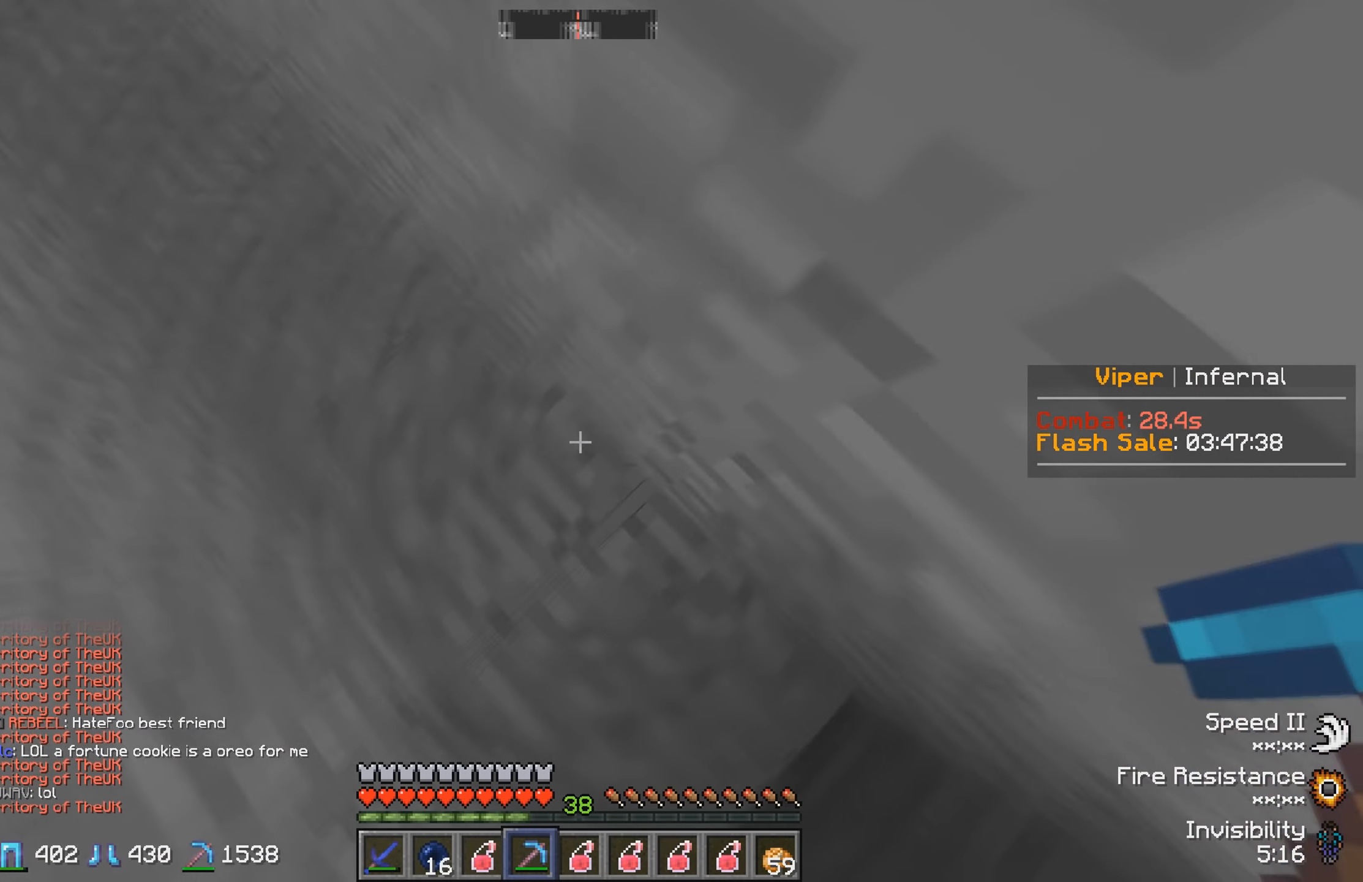
{"keys": [], "events": [[184, "a", "down"], [200, "w", "down"], [467, "a", "up"], [467, "w", "up"]]}
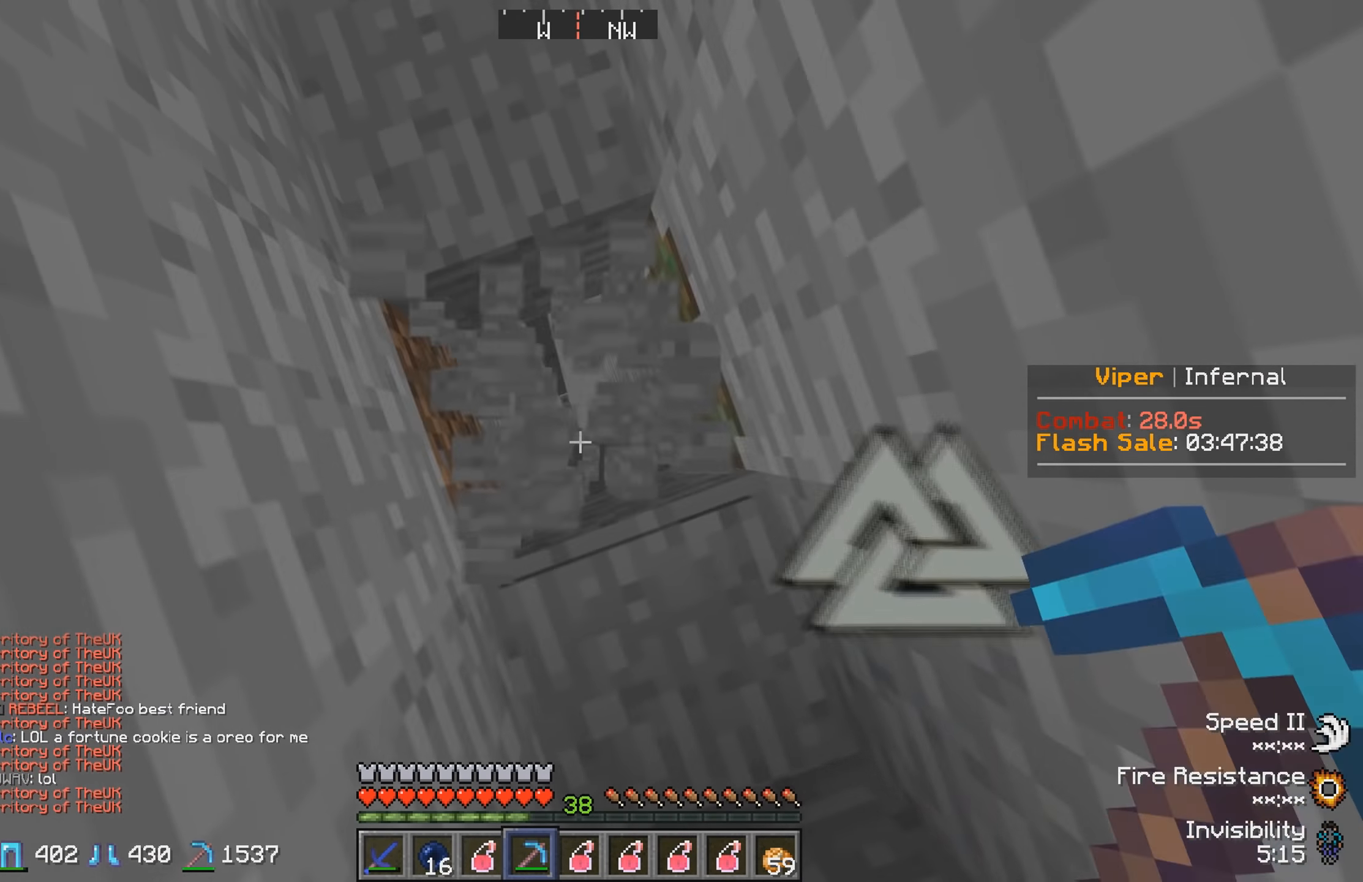
{"keys": [], "events": []}
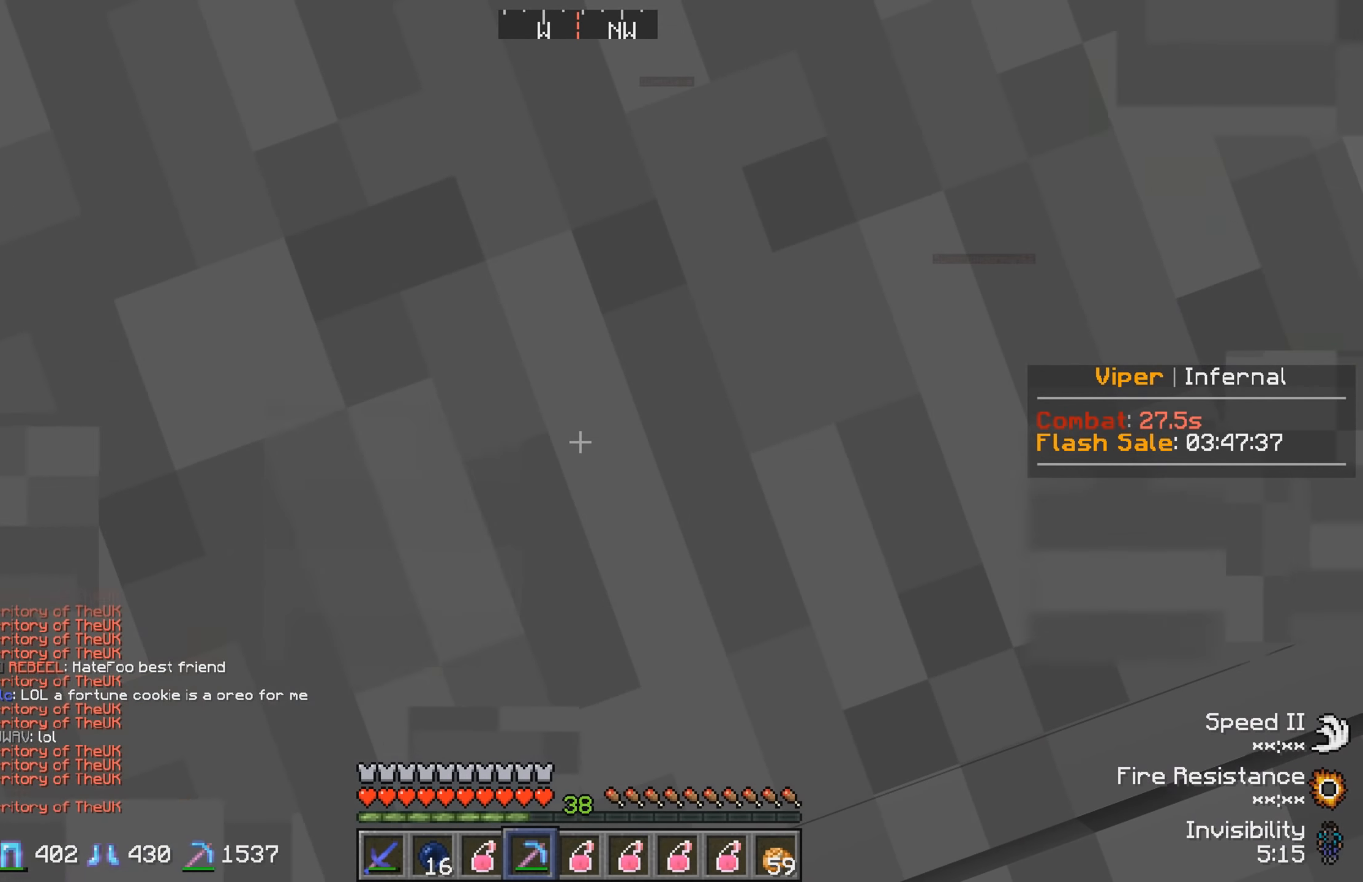
{"keys": [], "events": []}
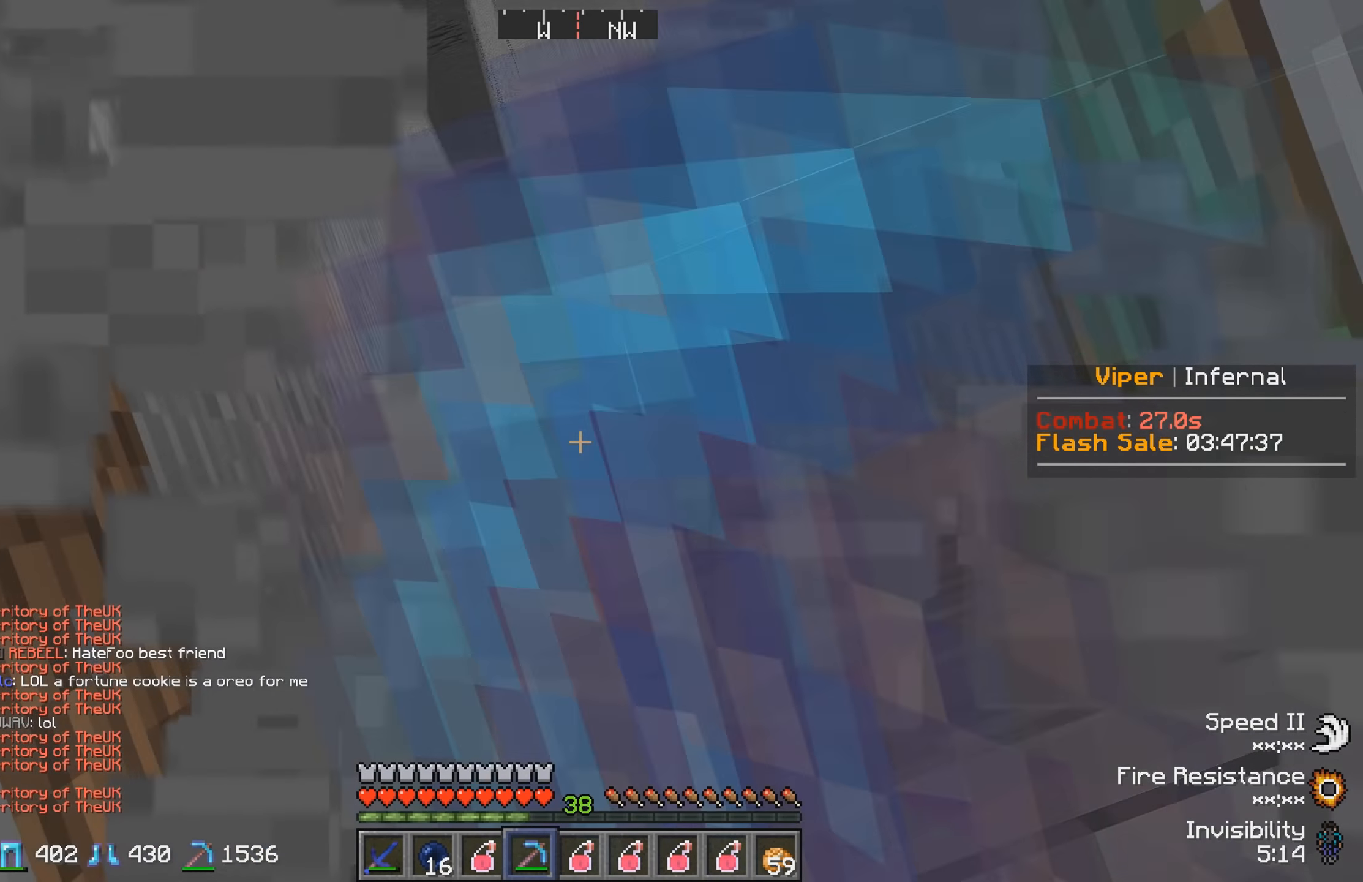
{"keys": [], "events": []}
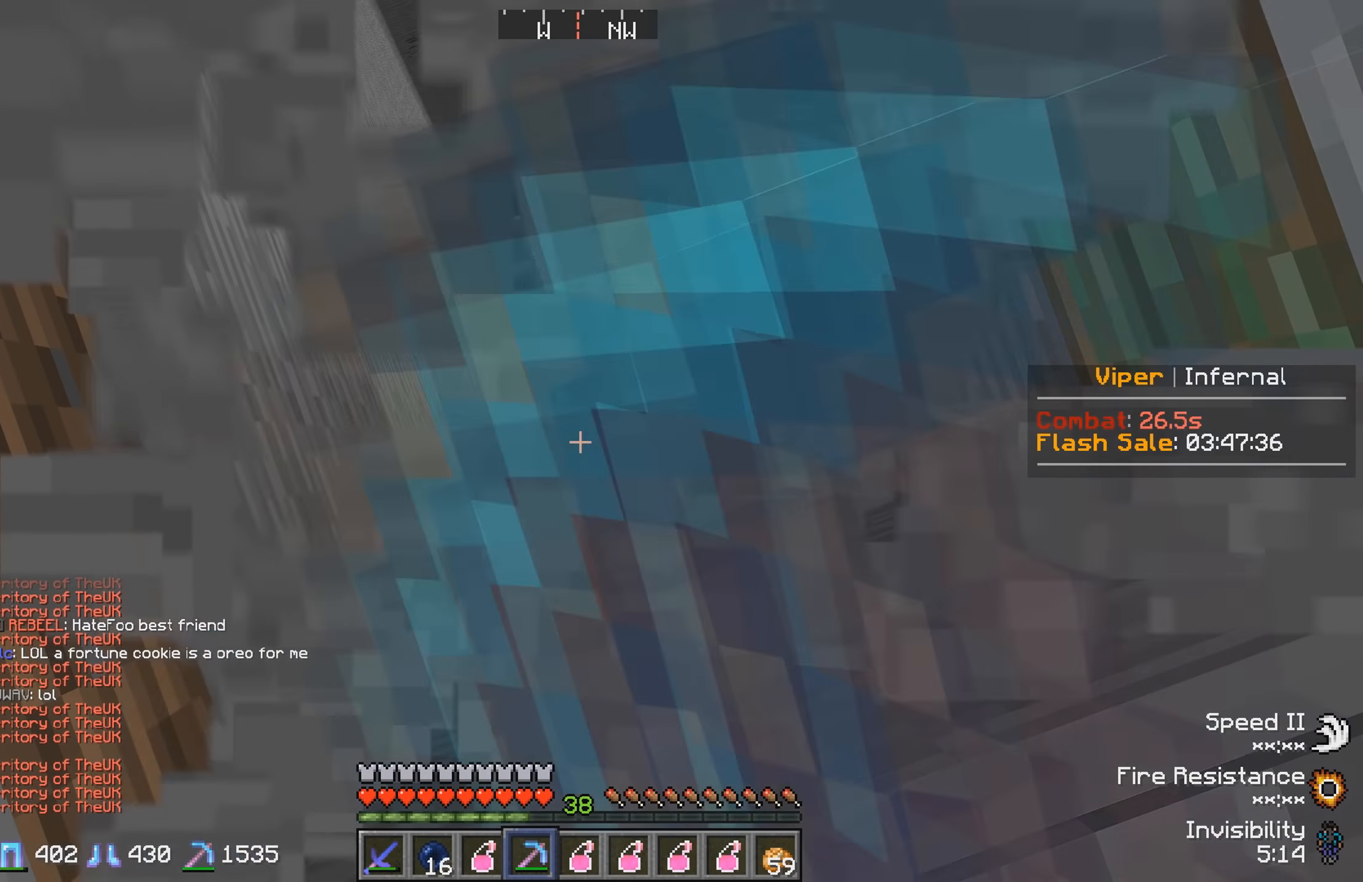
{"keys": [], "events": []}
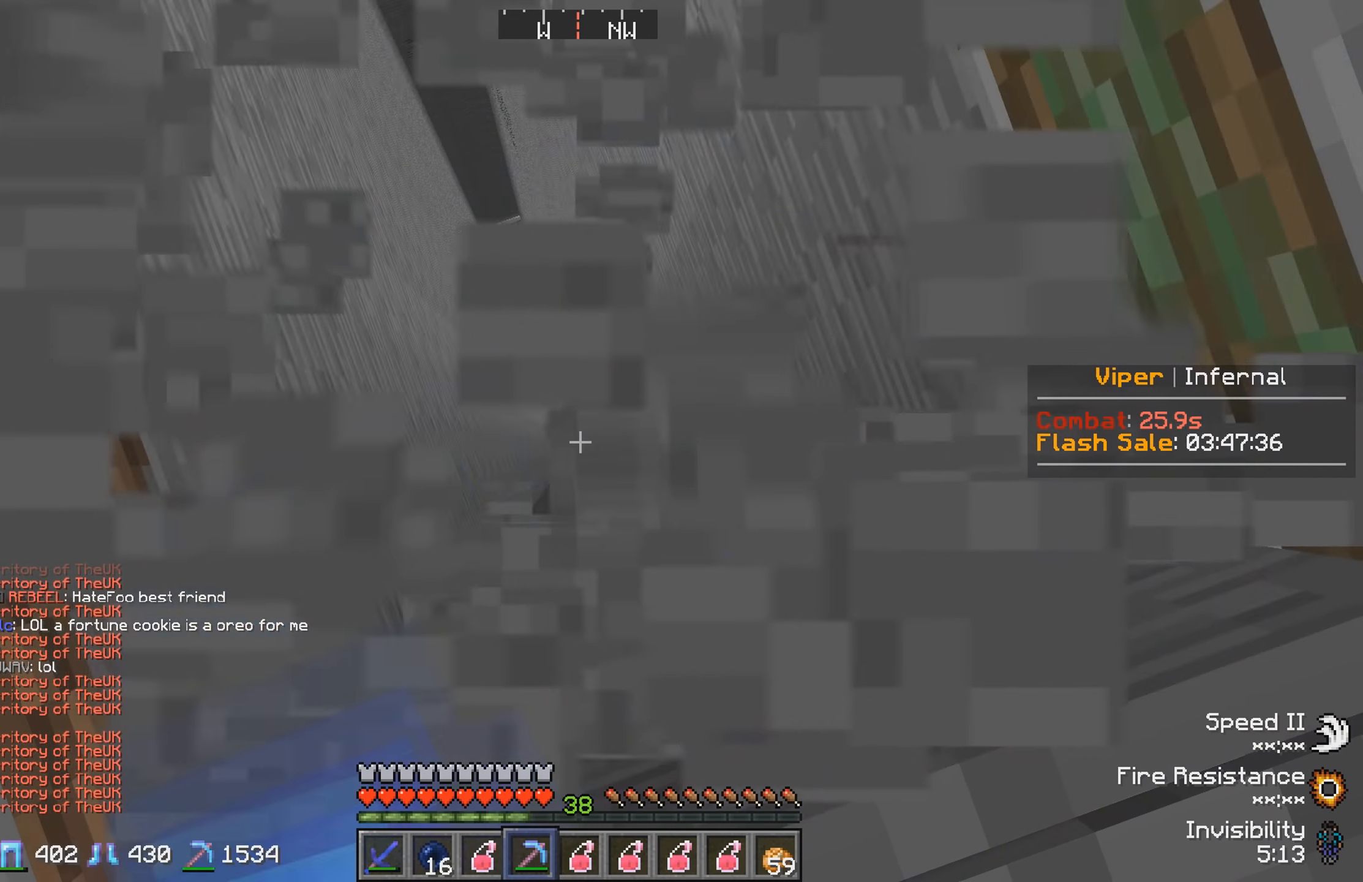
{"keys": [], "events": []}
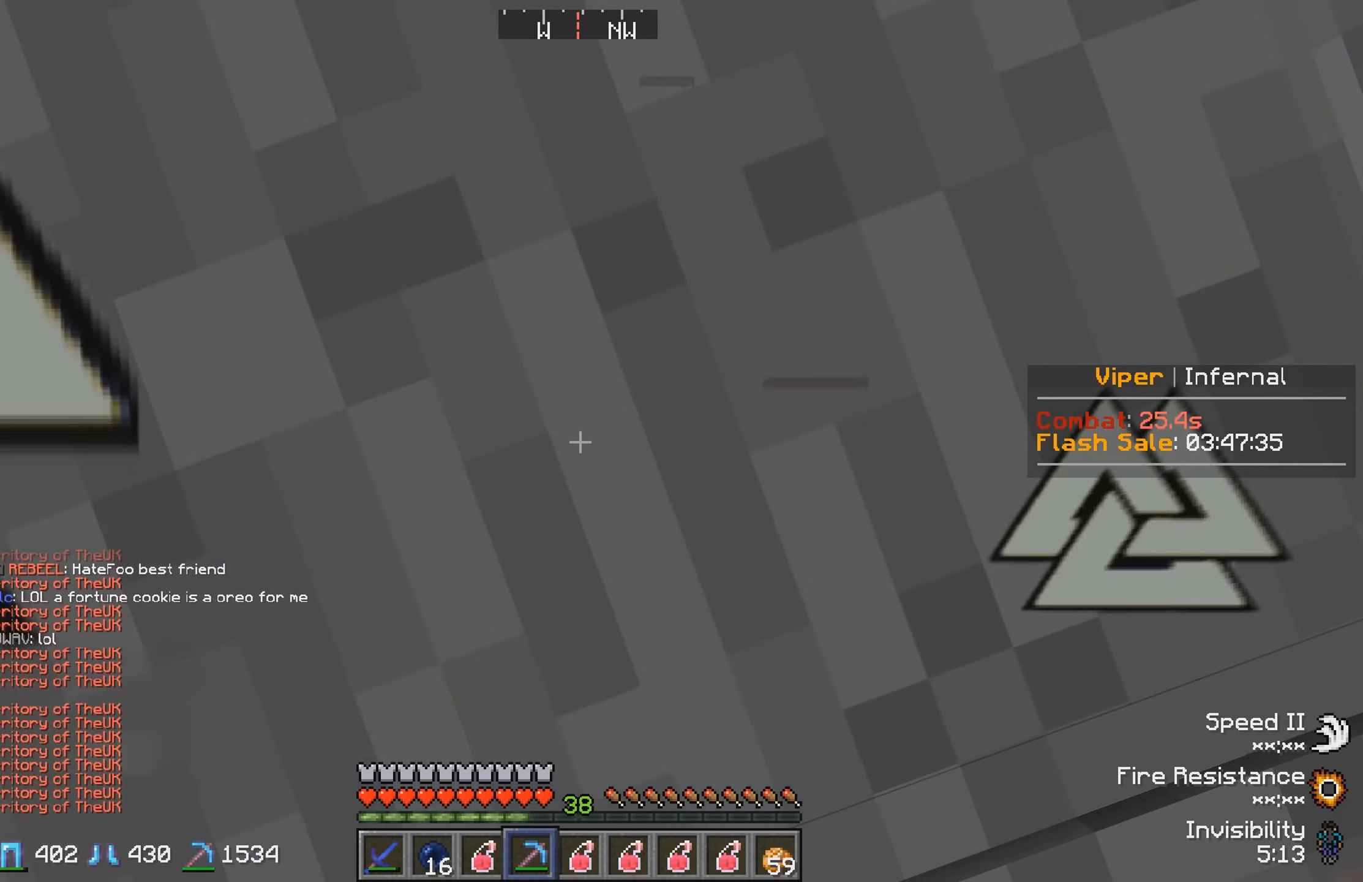
{"keys": [], "events": []}
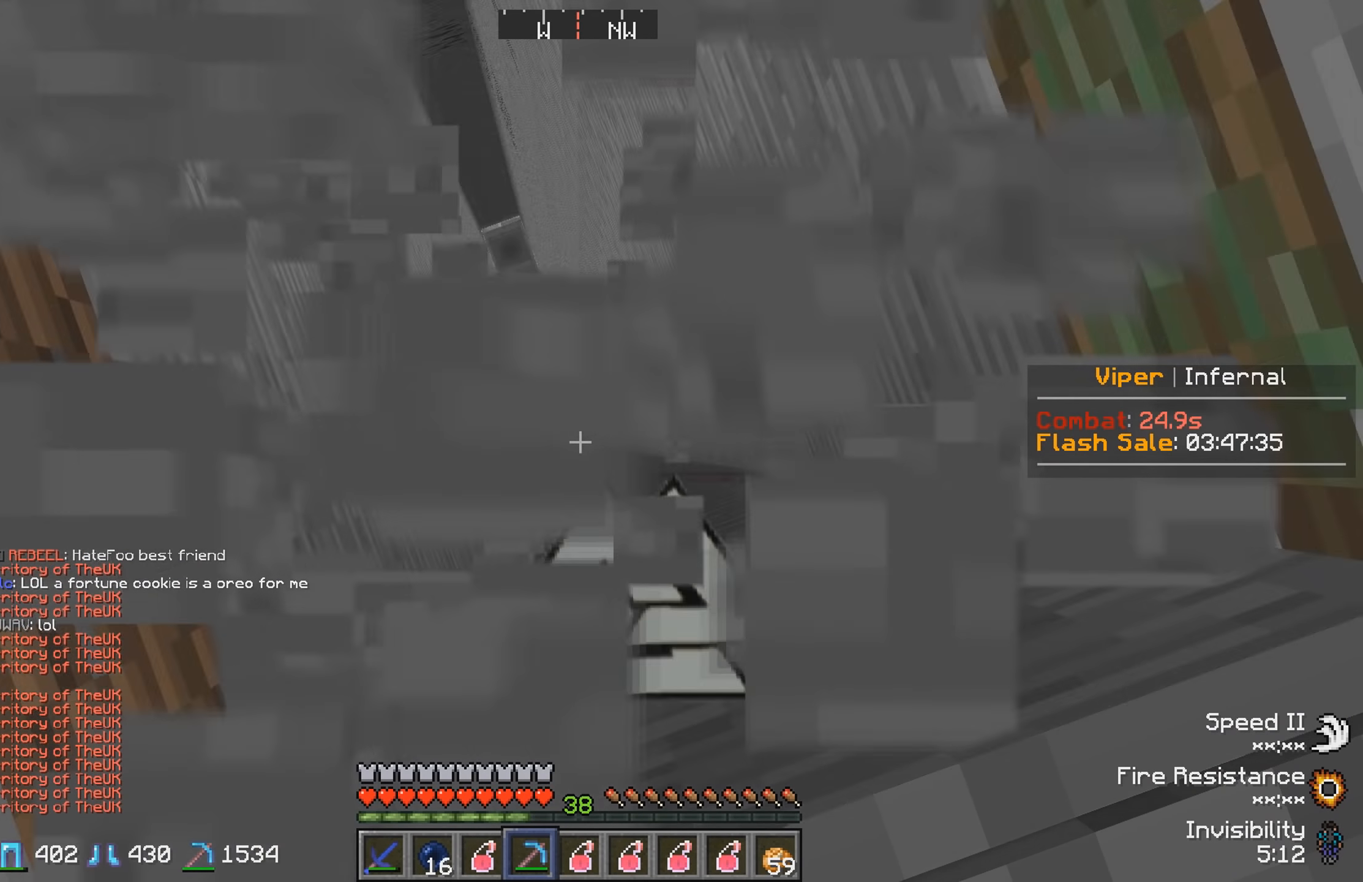
{"keys": ["s"], "events": [[316, "s", "down"]]}
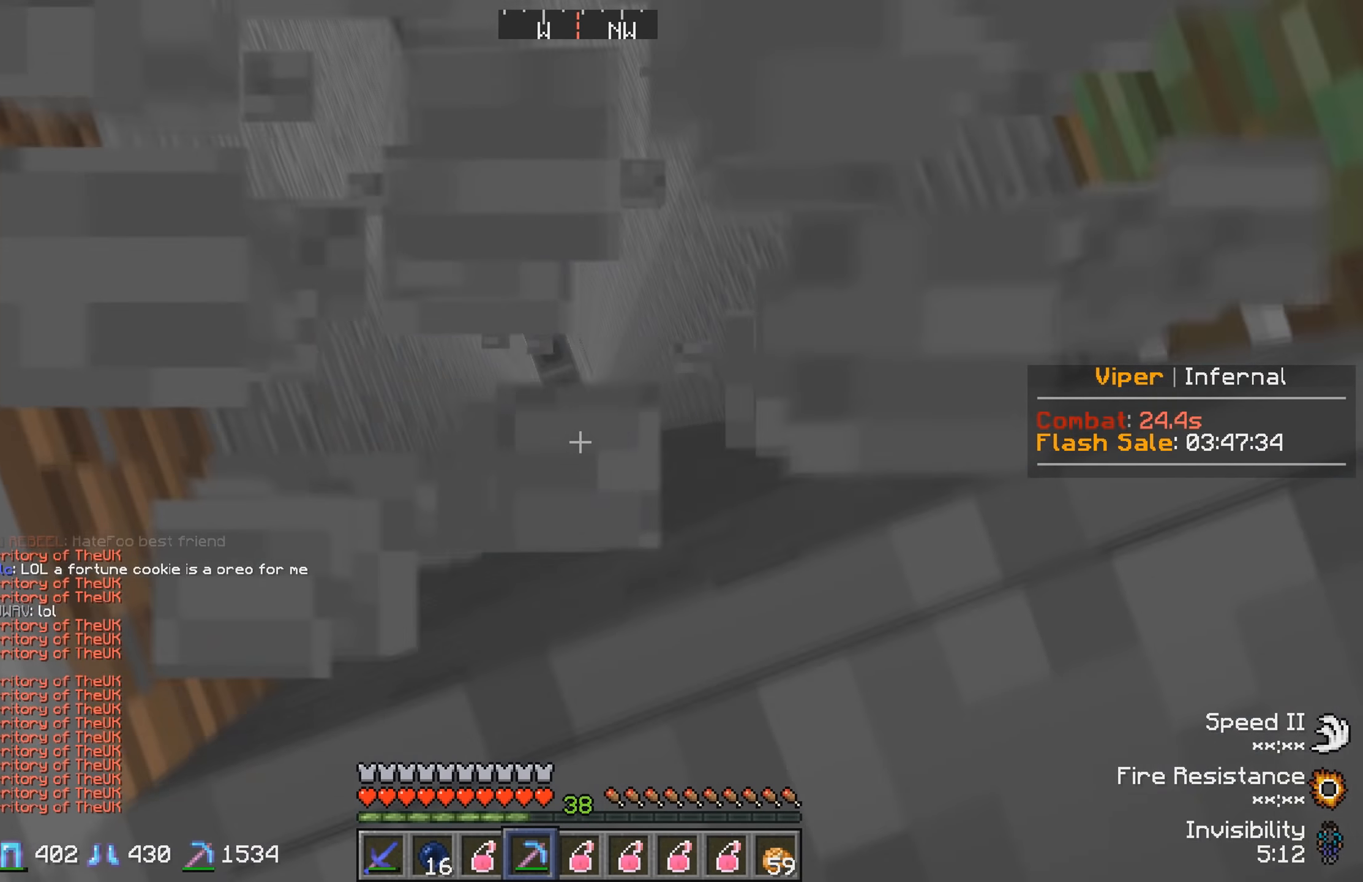
{"keys": ["w"], "events": [[16, "s", "up"], [500, "w", "down"]]}
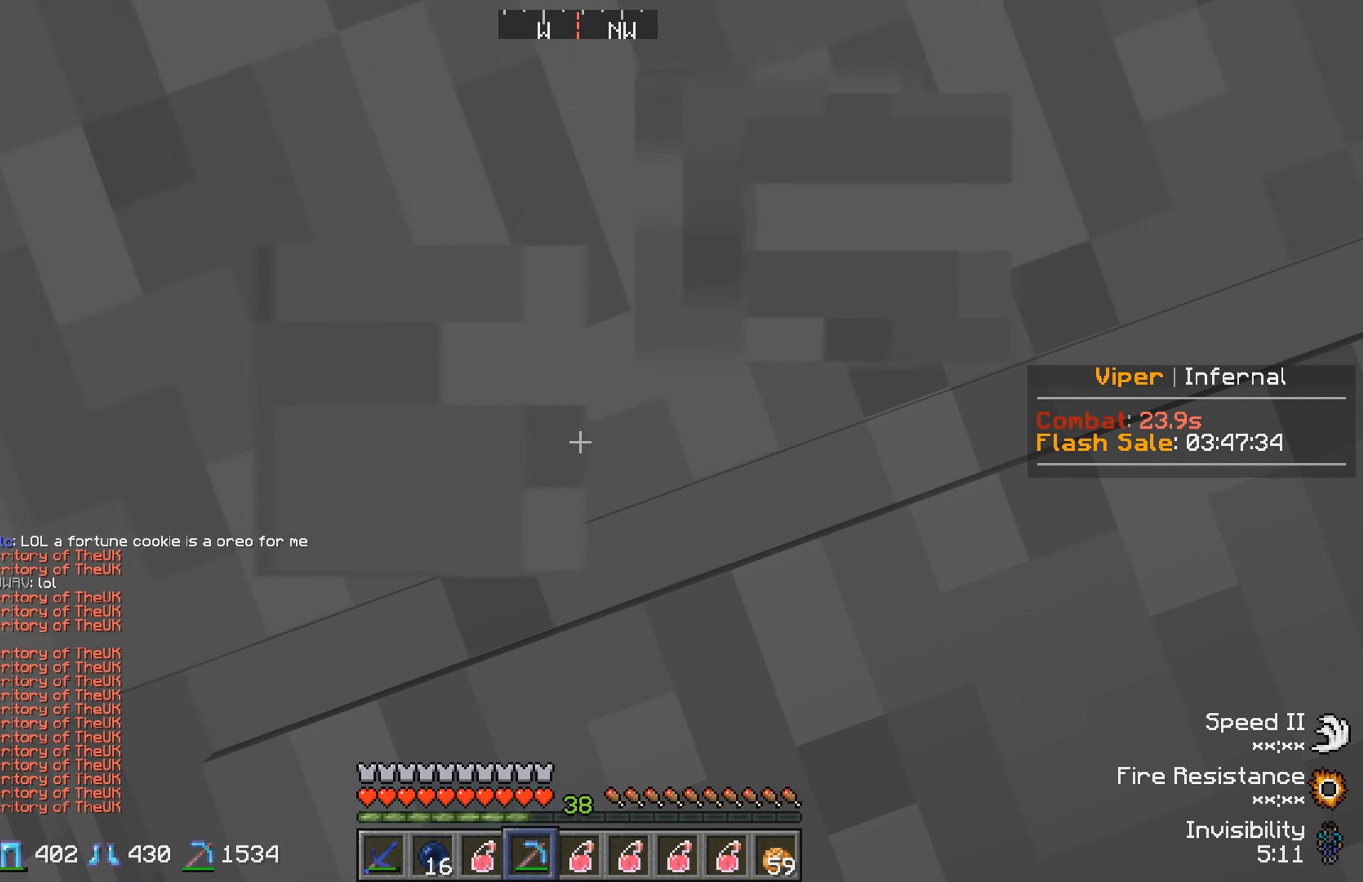
{"keys": [], "events": [[150, "w", "up"]]}
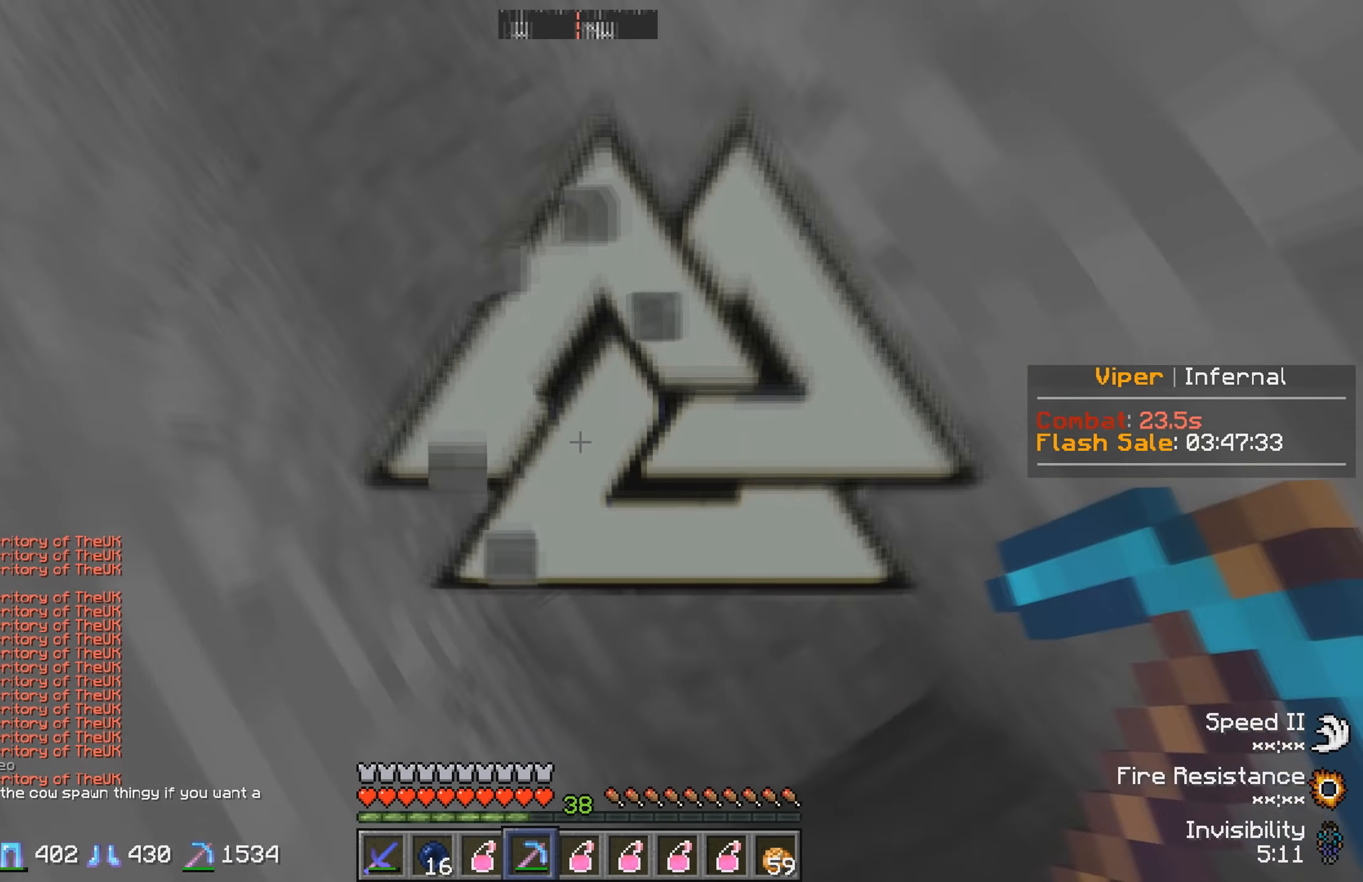
{"keys": ["d", "w"], "events": [[66, "d", "down"], [133, "w", "down"]]}
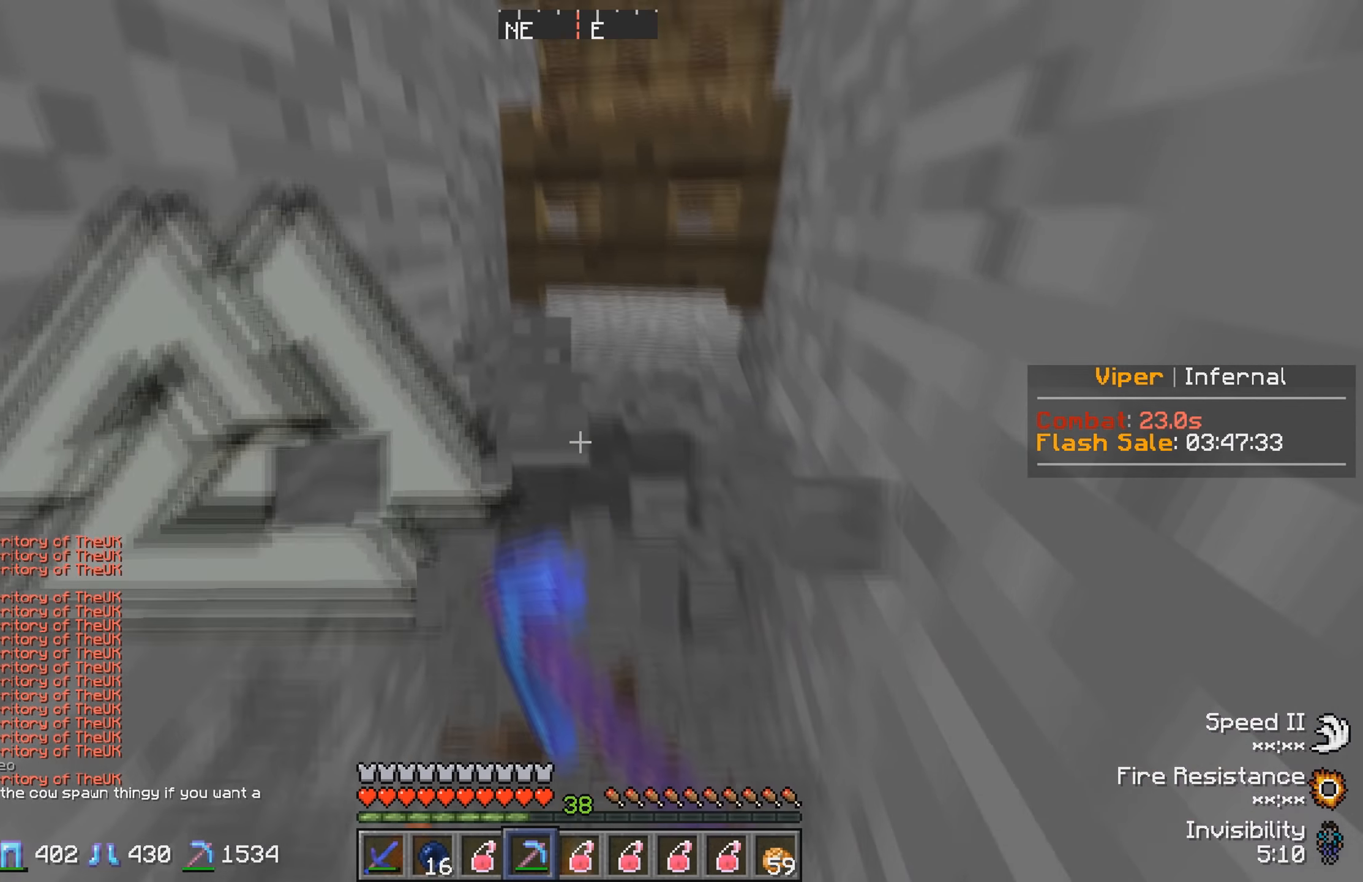
{"keys": ["d", "w"], "events": []}
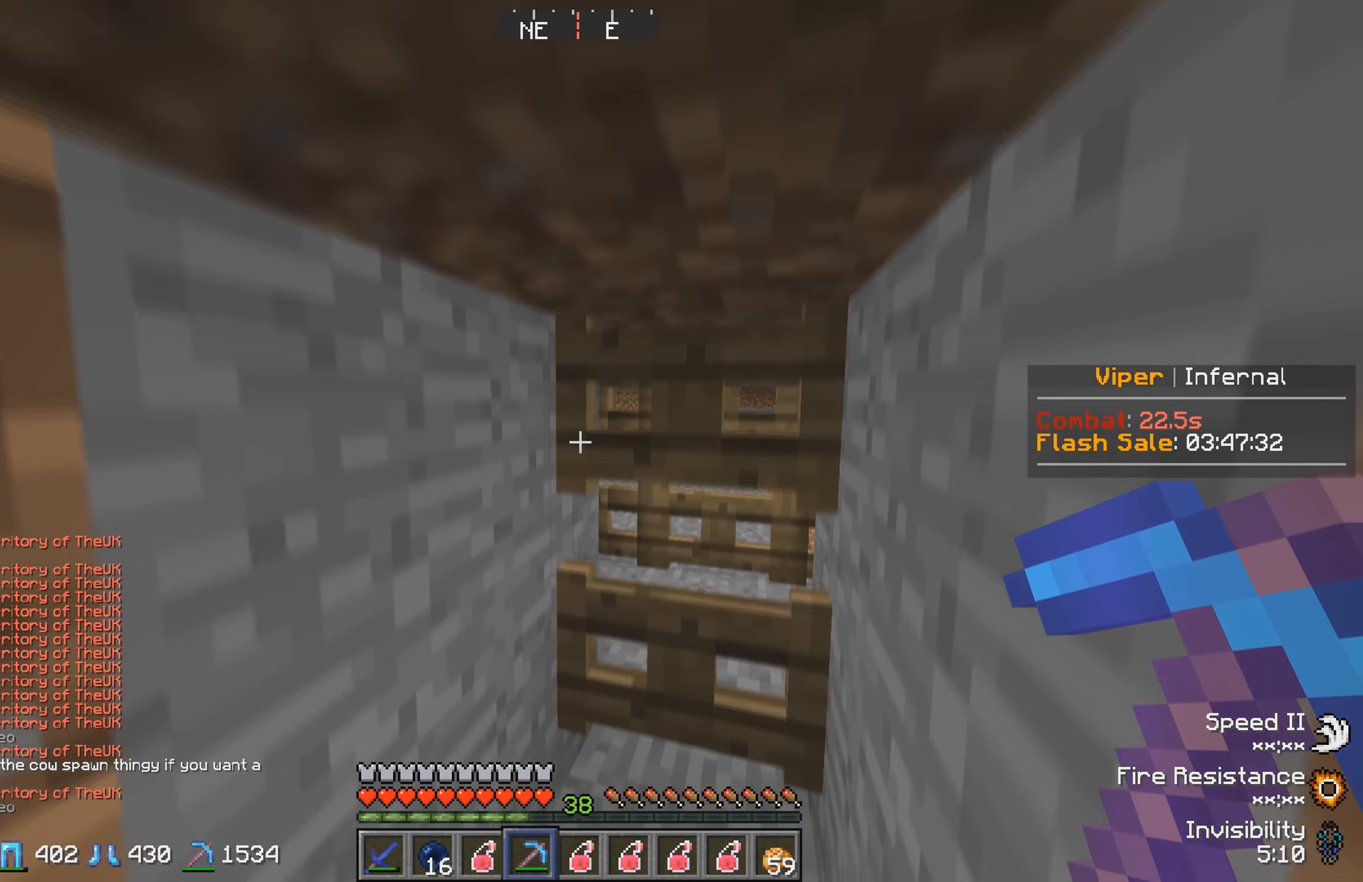
{"keys": ["d", "w"], "events": []}
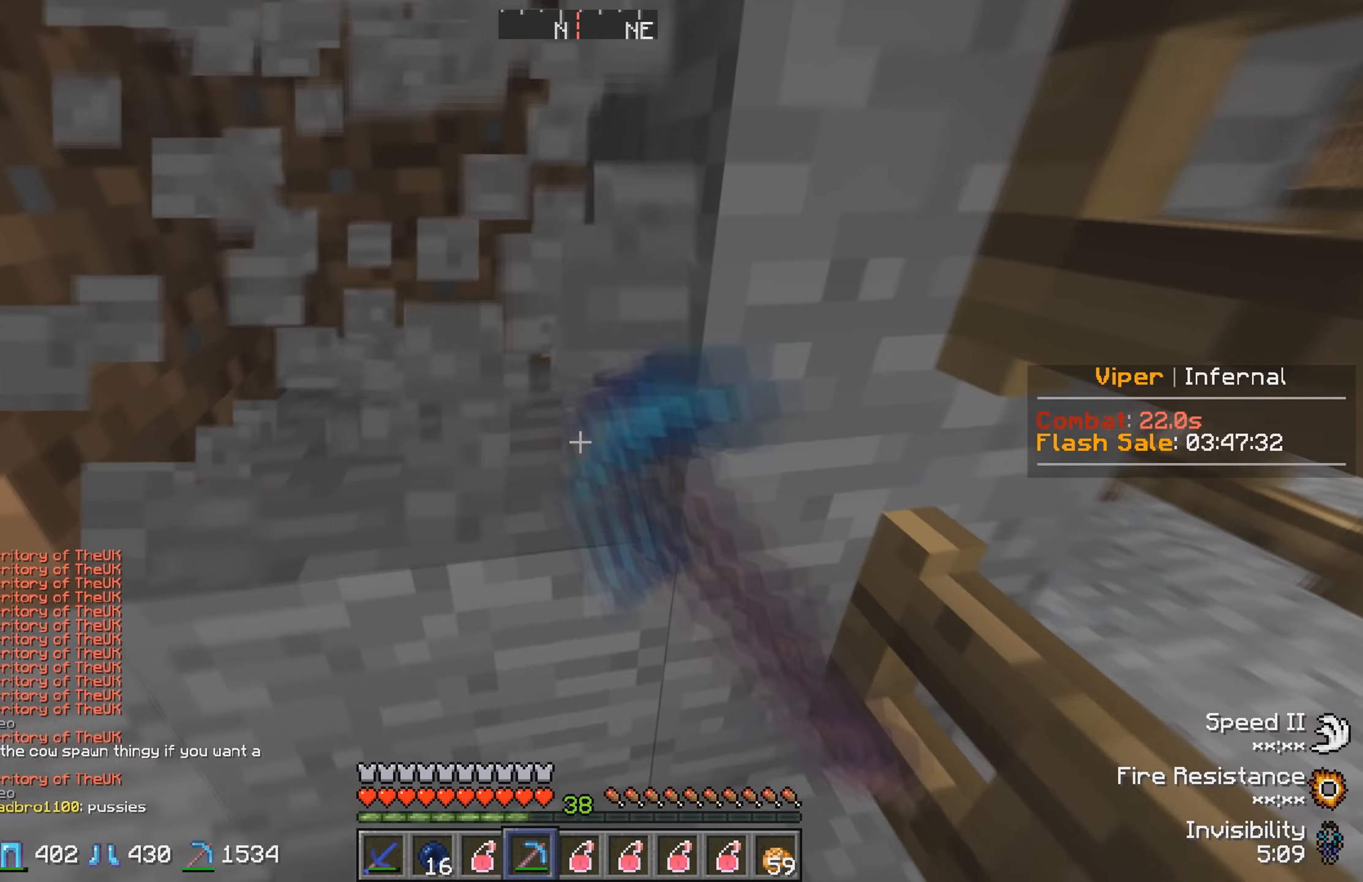
{"keys": ["a", "s"], "events": [[17, "w", "up"], [34, "d", "up"], [300, "a", "down"], [467, "s", "down"]]}
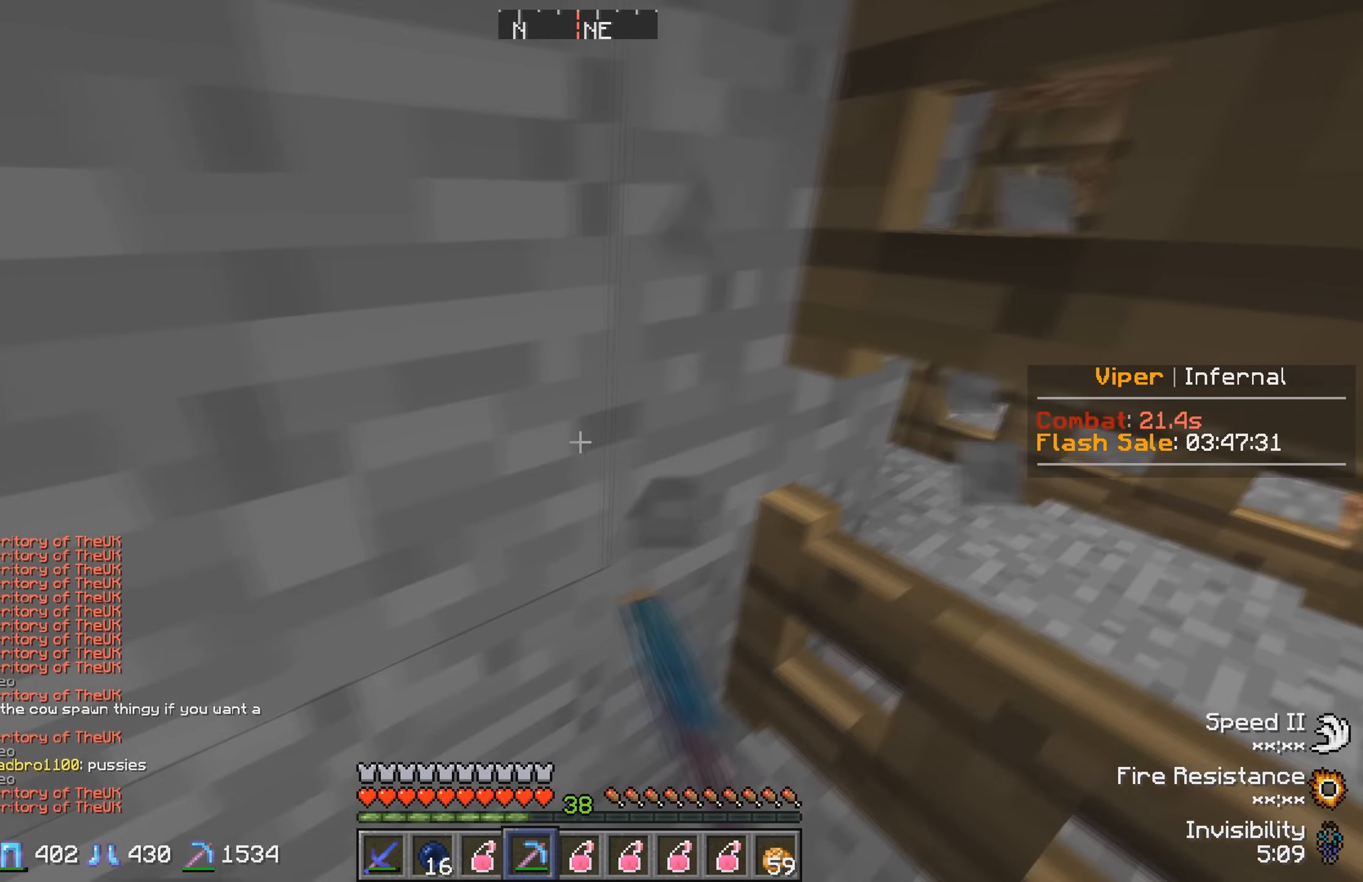
{"keys": ["a"], "events": [[384, "s", "up"]]}
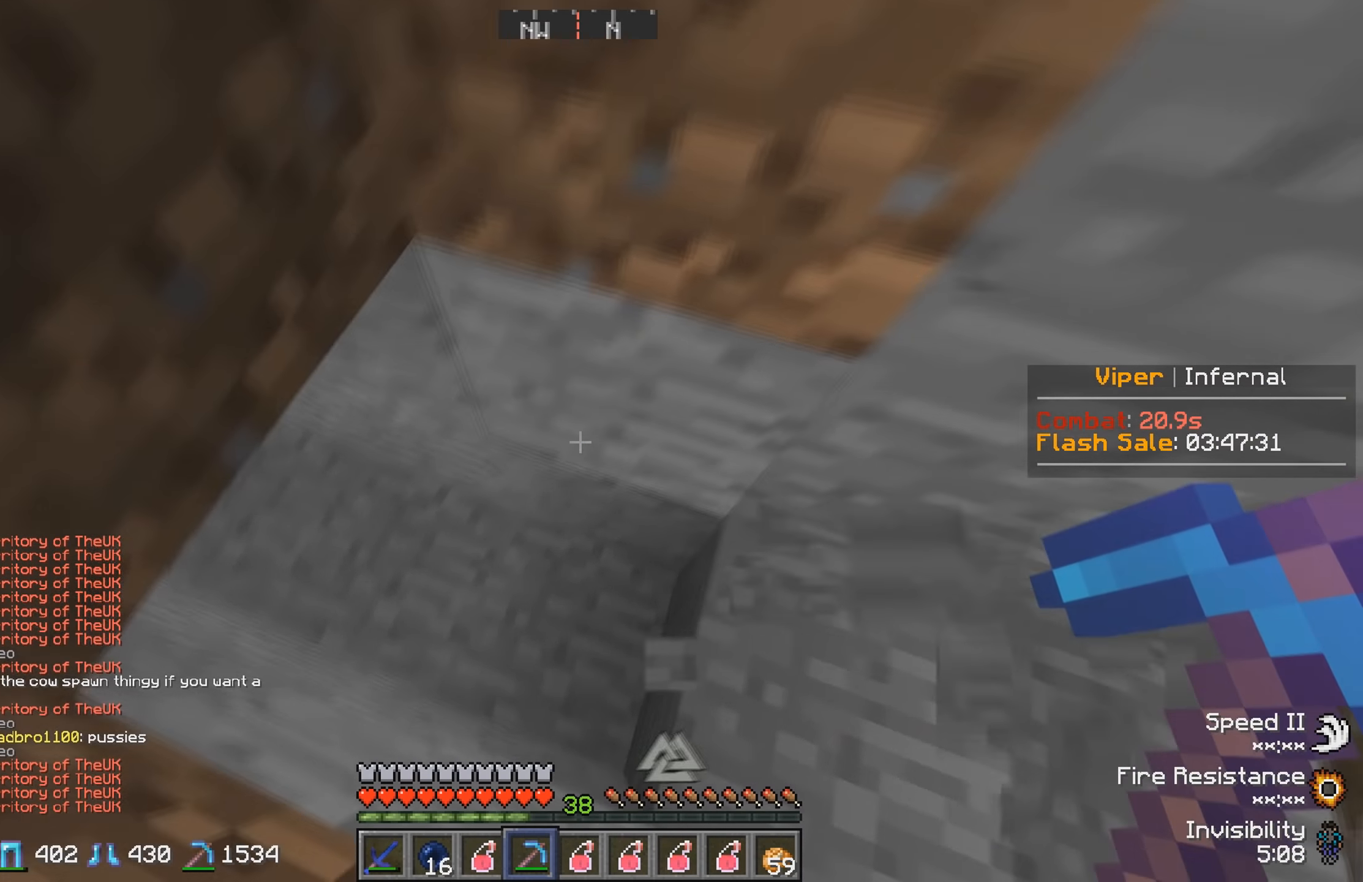
{"keys": [], "events": [[134, "w", "down"], [467, "a", "up"], [484, "w", "up"]]}